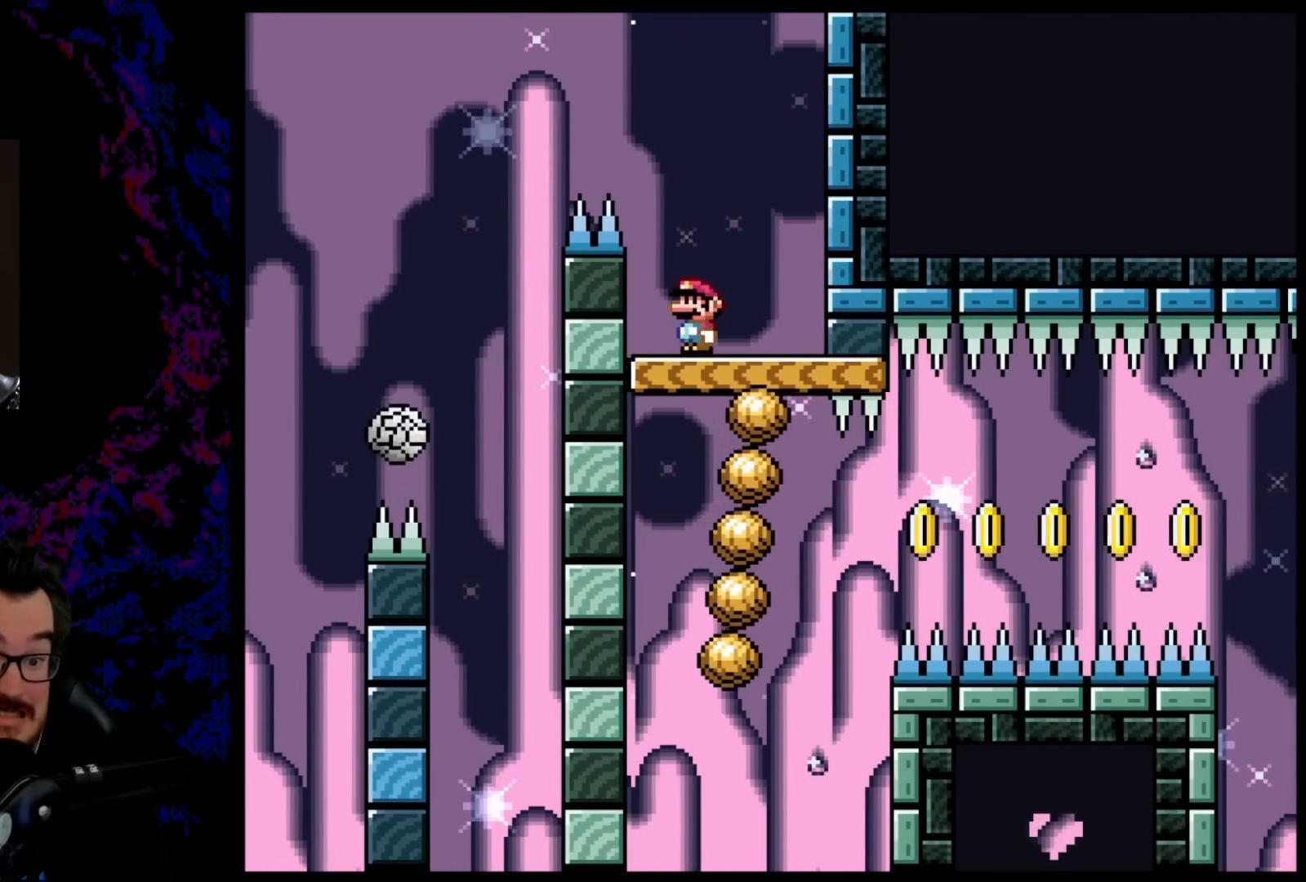
Gameplay with a controller (Nintendo layout); each line is a JSON object with the inputs held at the frame after it. "events" lists button and stick changes between this image and that frame as [ms after this image, input, new state], when the widget could be followed in between. Not read: L3 R3.
{"buttons": ["A", "X", "DPAD_LEFT"], "events": [[133, "DPAD_LEFT", "down"], [267, "DPAD_LEFT", "up"], [350, "DPAD_LEFT", "down"]]}
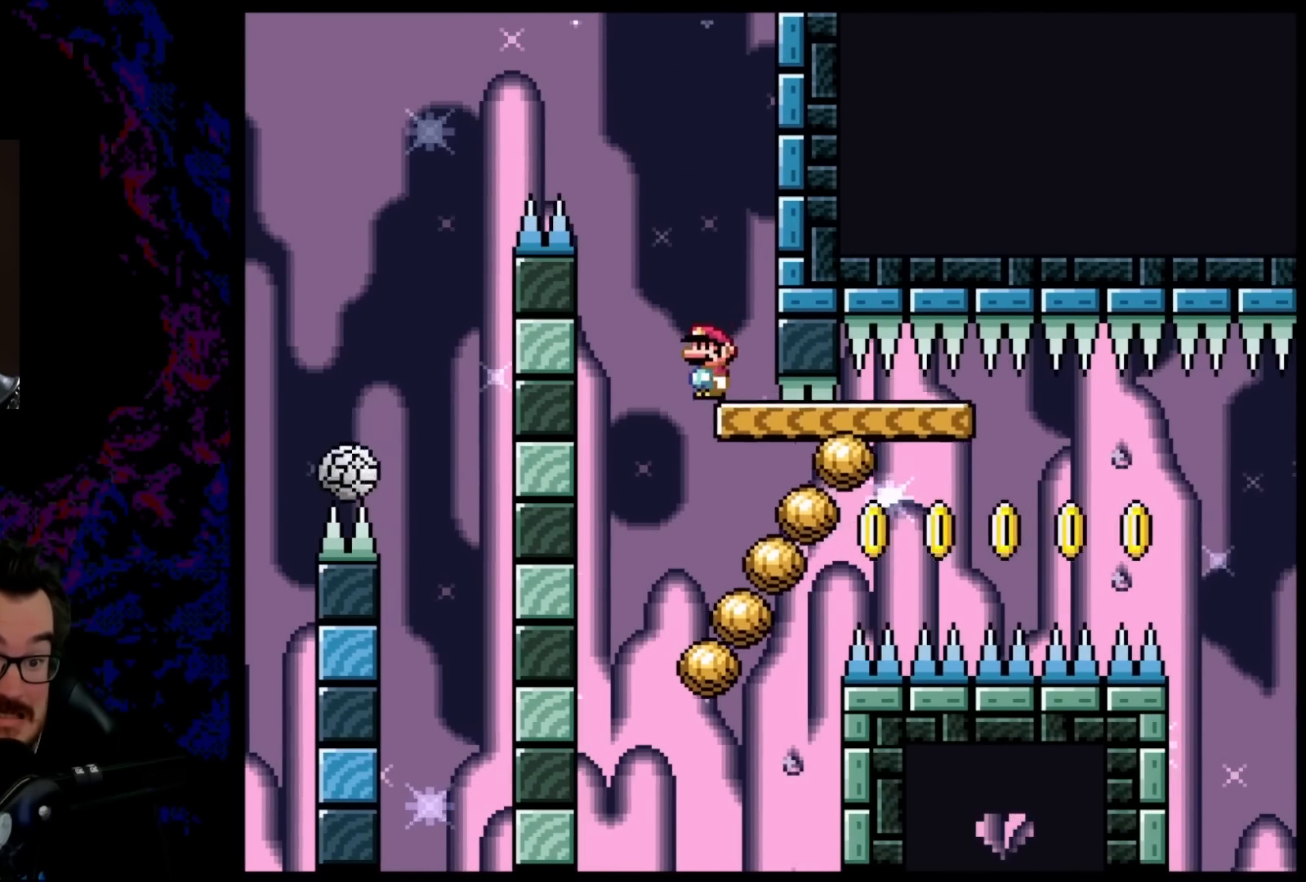
{"buttons": ["Y", "DPAD_RIGHT"], "events": [[83, "DPAD_LEFT", "up"], [200, "DPAD_RIGHT", "down"], [300, "A", "up"], [367, "X", "up"], [367, "Y", "down"]]}
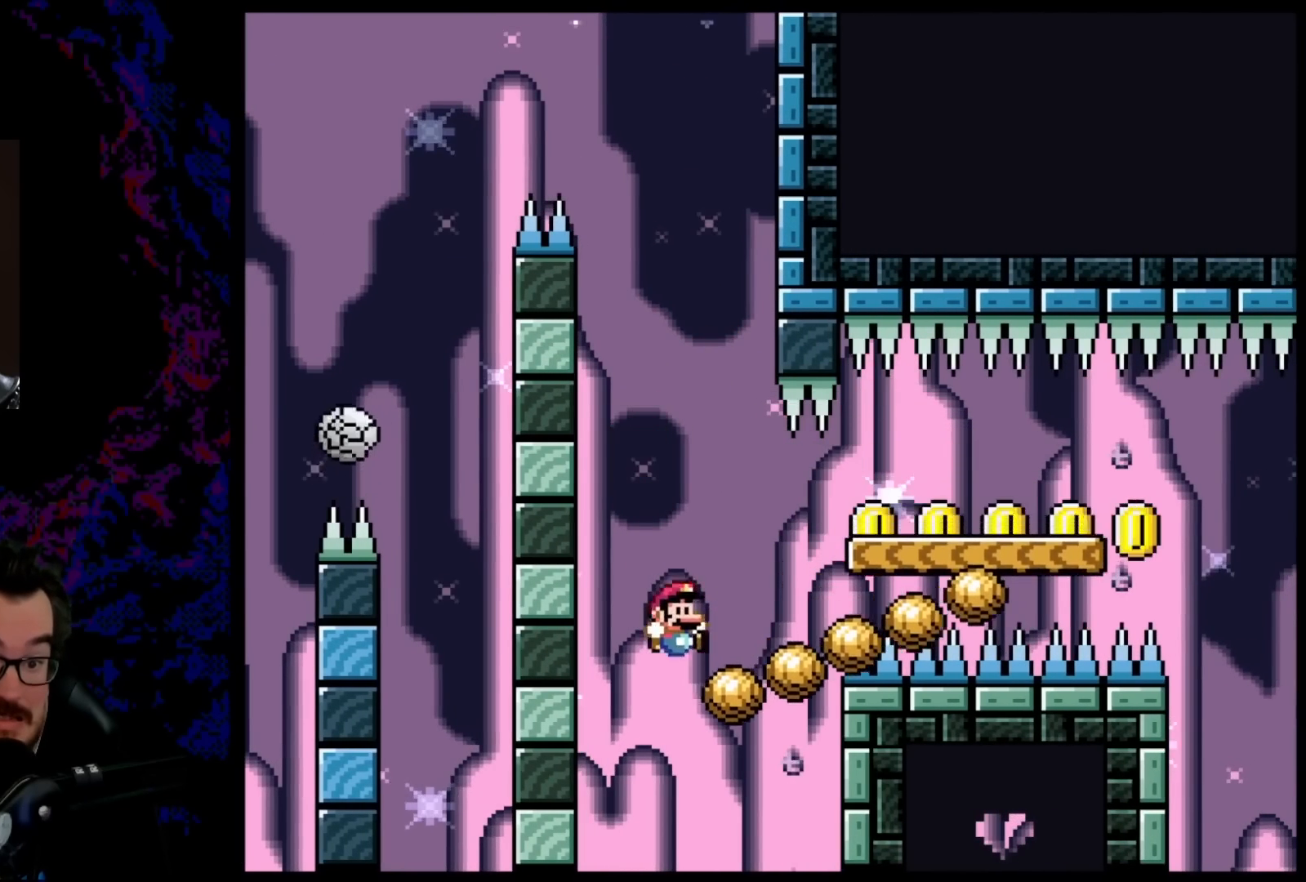
{"buttons": ["Y", "DPAD_RIGHT"], "events": [[100, "B", "down"], [217, "B", "up"]]}
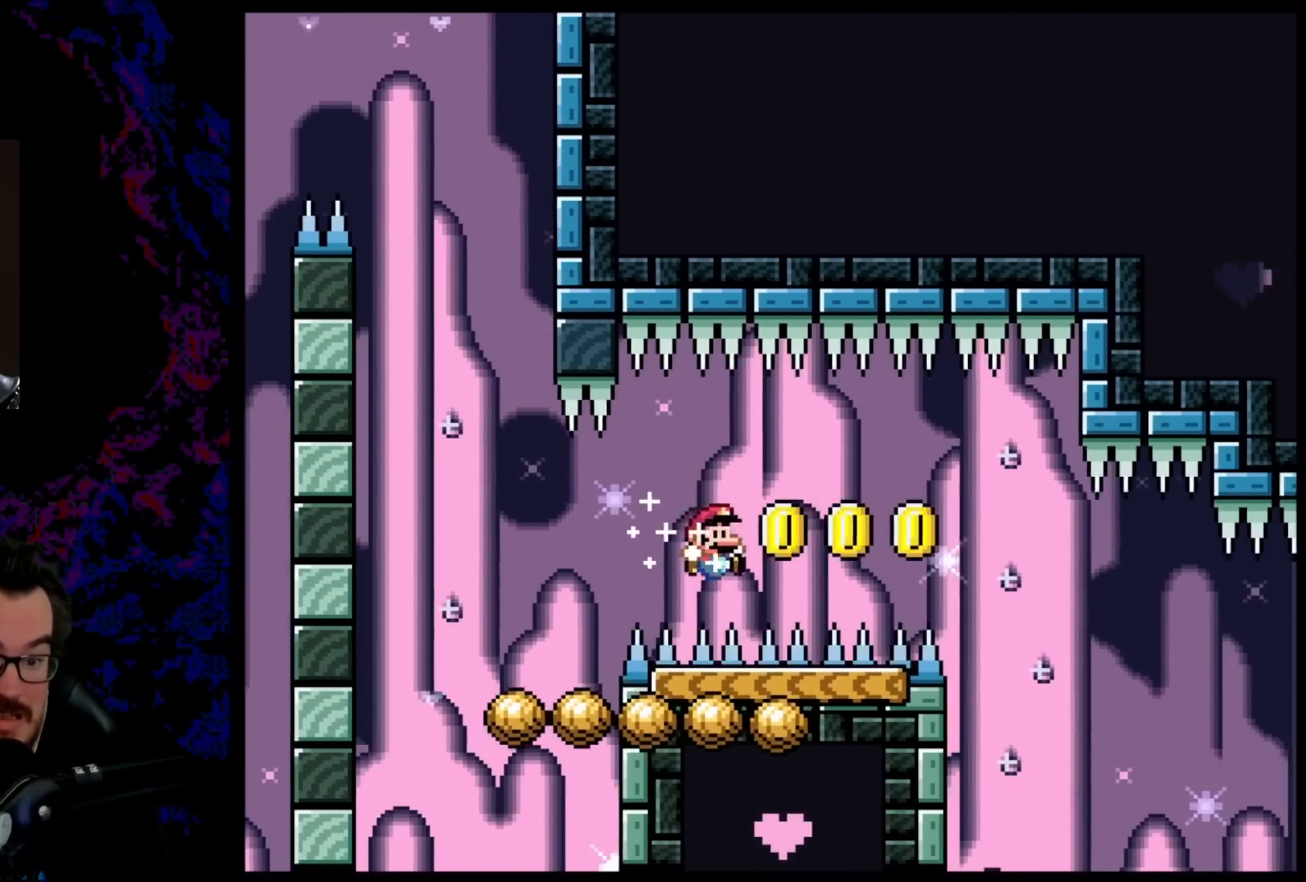
{"buttons": [], "events": [[117, "Y", "up"], [183, "DPAD_RIGHT", "up"]]}
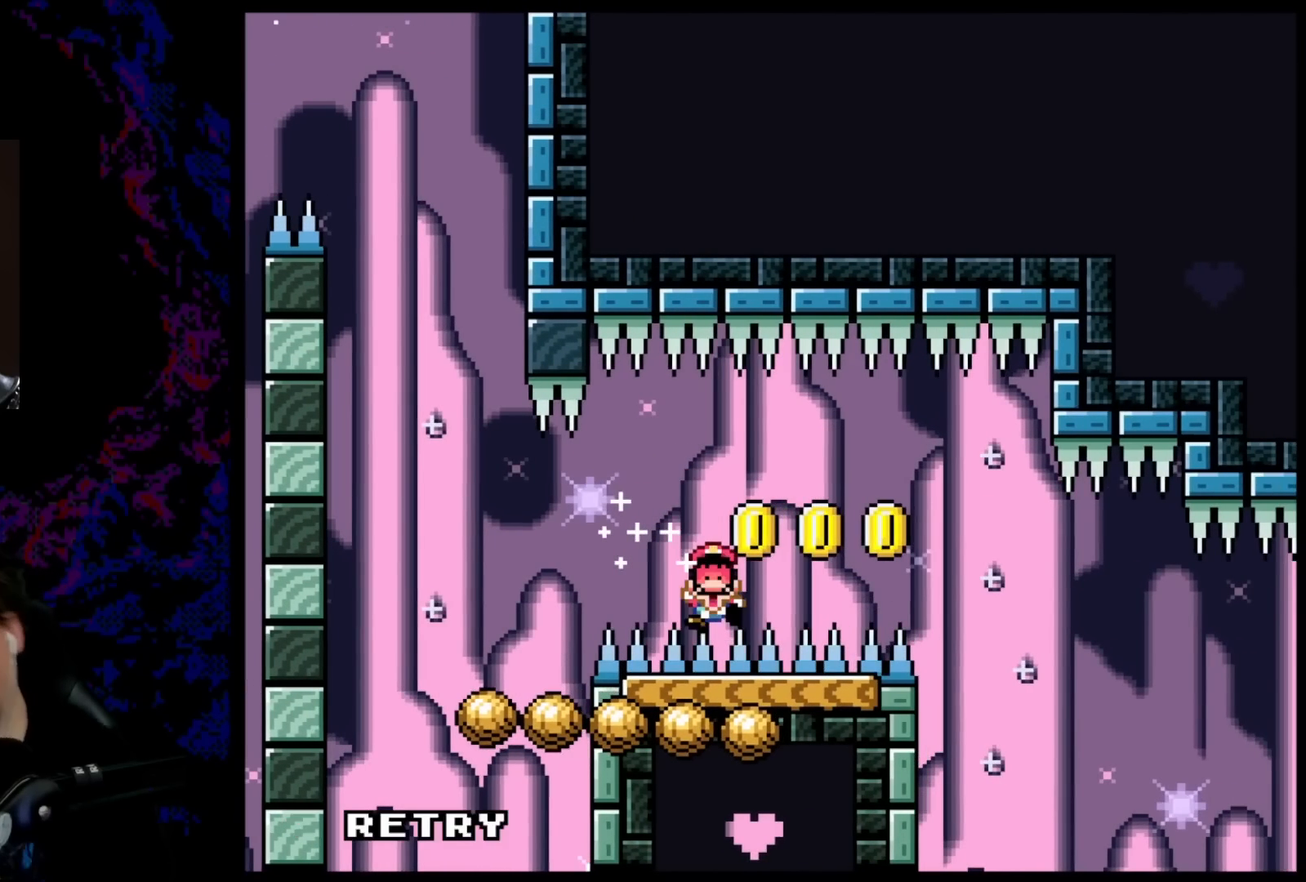
{"buttons": [], "events": []}
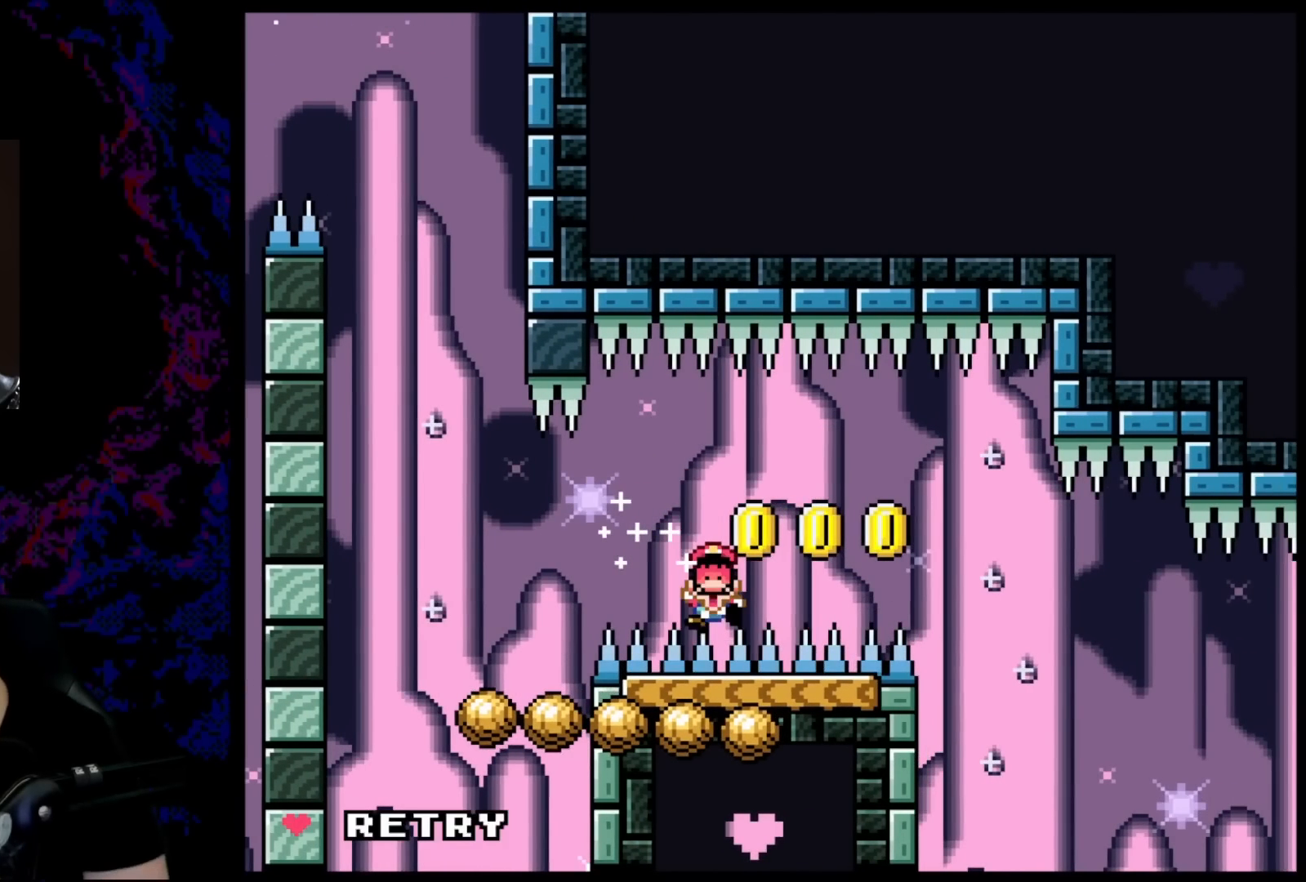
{"buttons": [], "events": []}
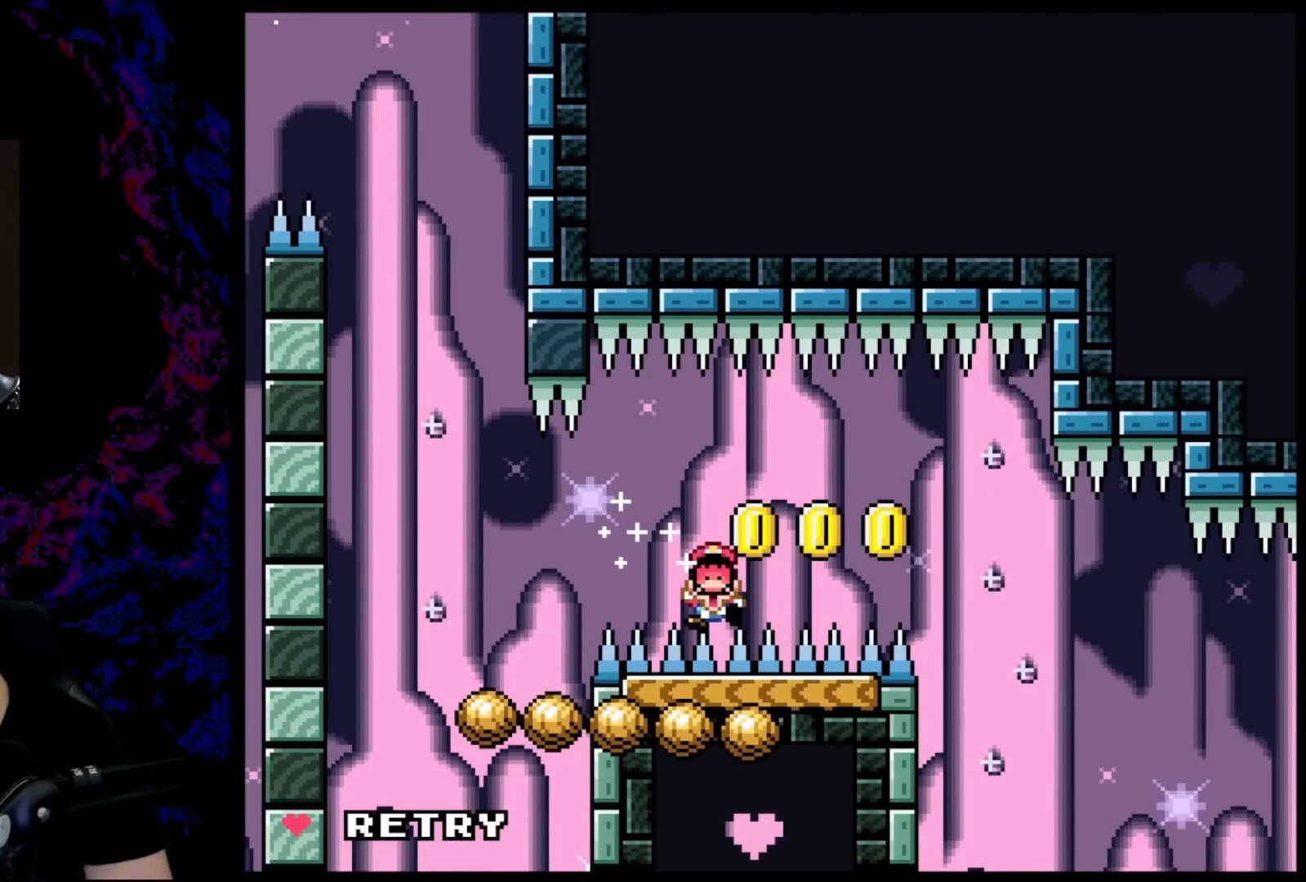
{"buttons": [], "events": []}
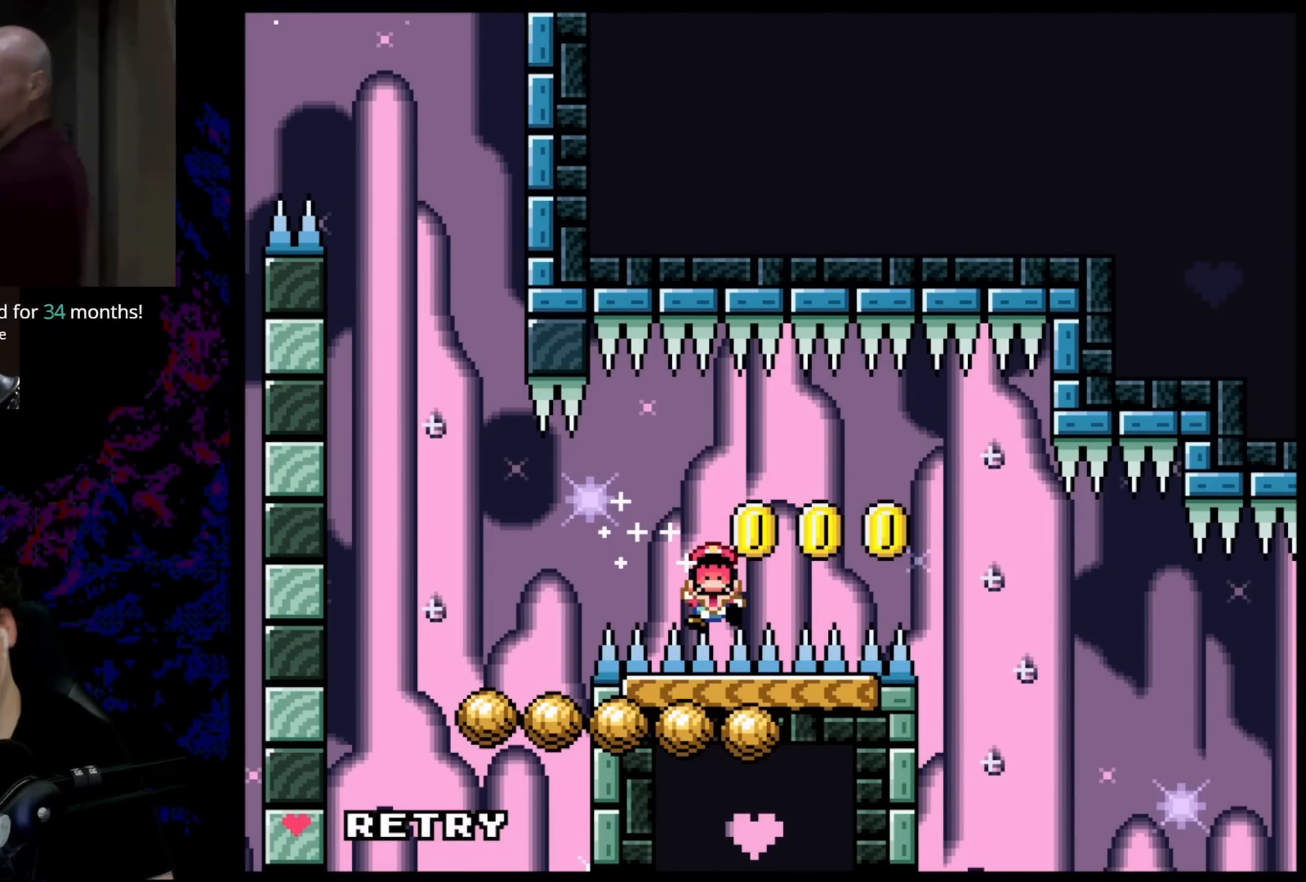
{"buttons": [], "events": []}
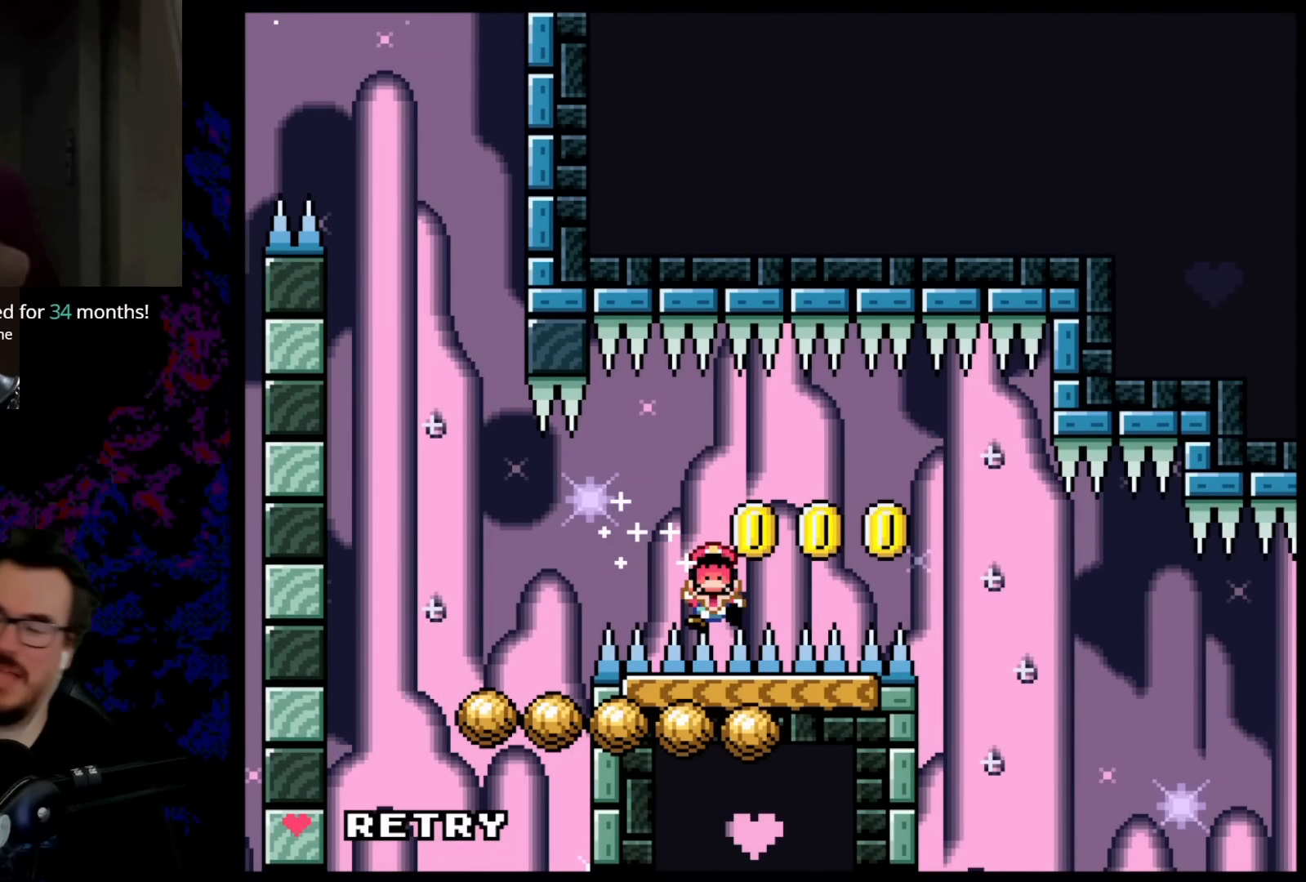
{"buttons": [], "events": []}
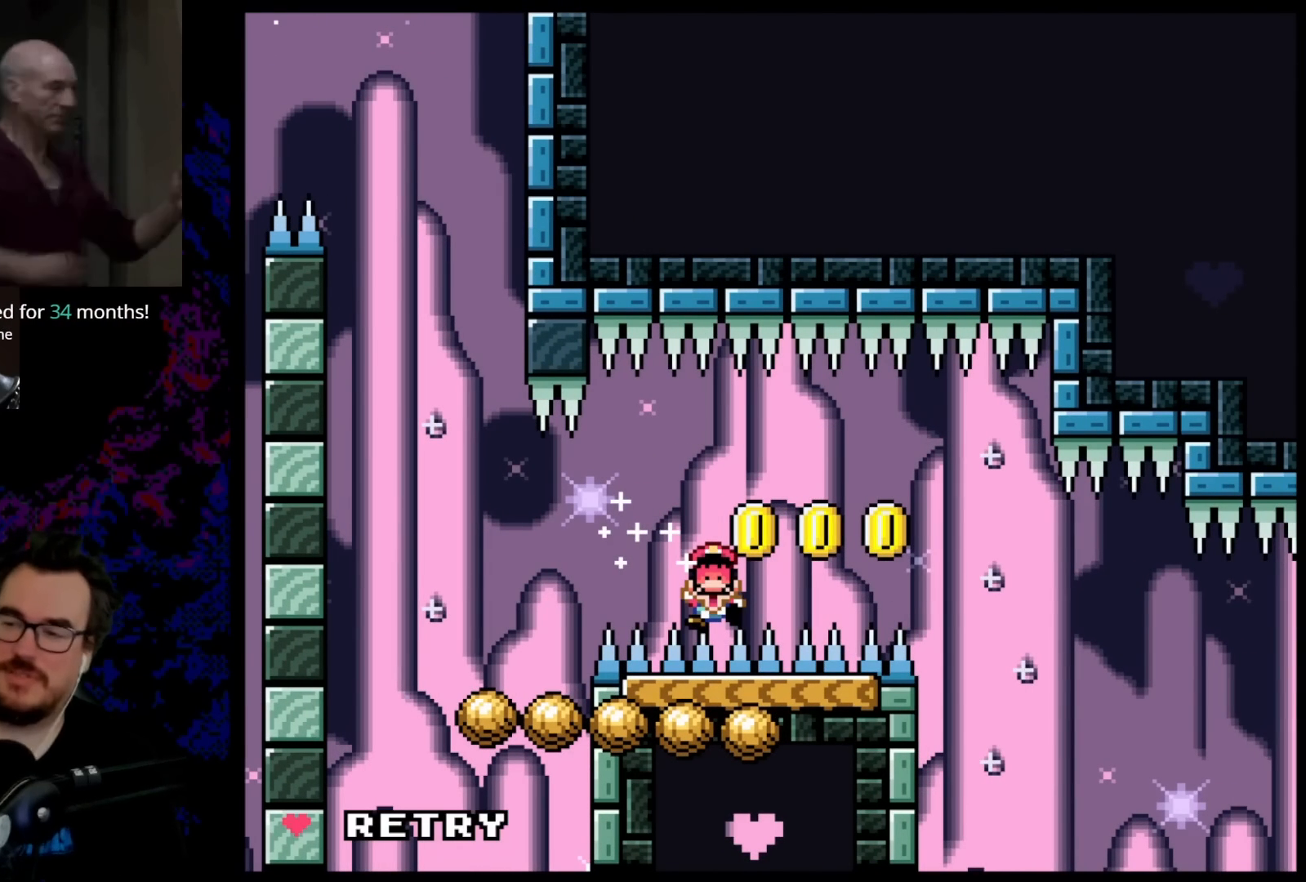
{"buttons": [], "events": []}
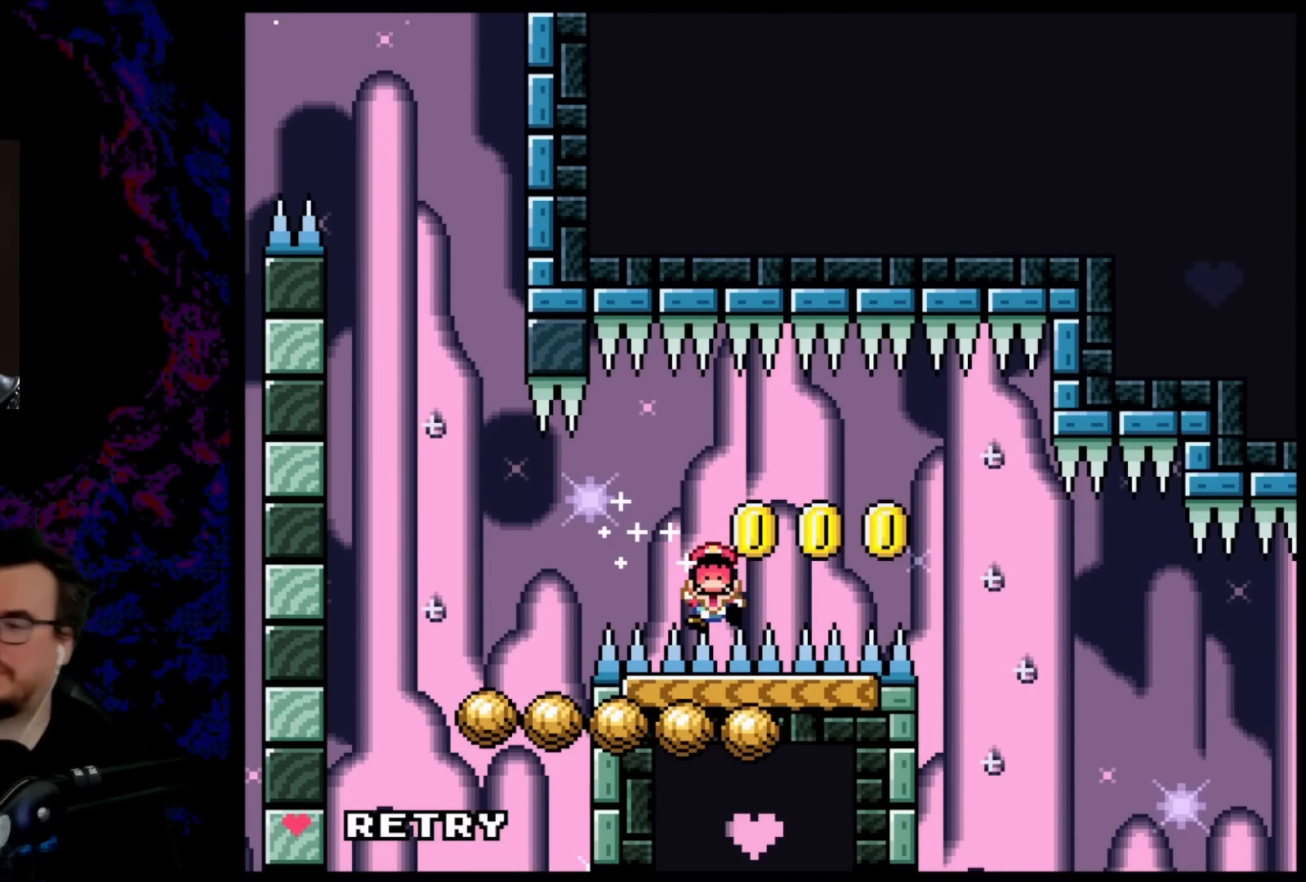
{"buttons": ["A", "X", "DPAD_RIGHT"], "events": [[100, "DPAD_RIGHT", "down"], [100, "X", "down"], [233, "A", "down"]]}
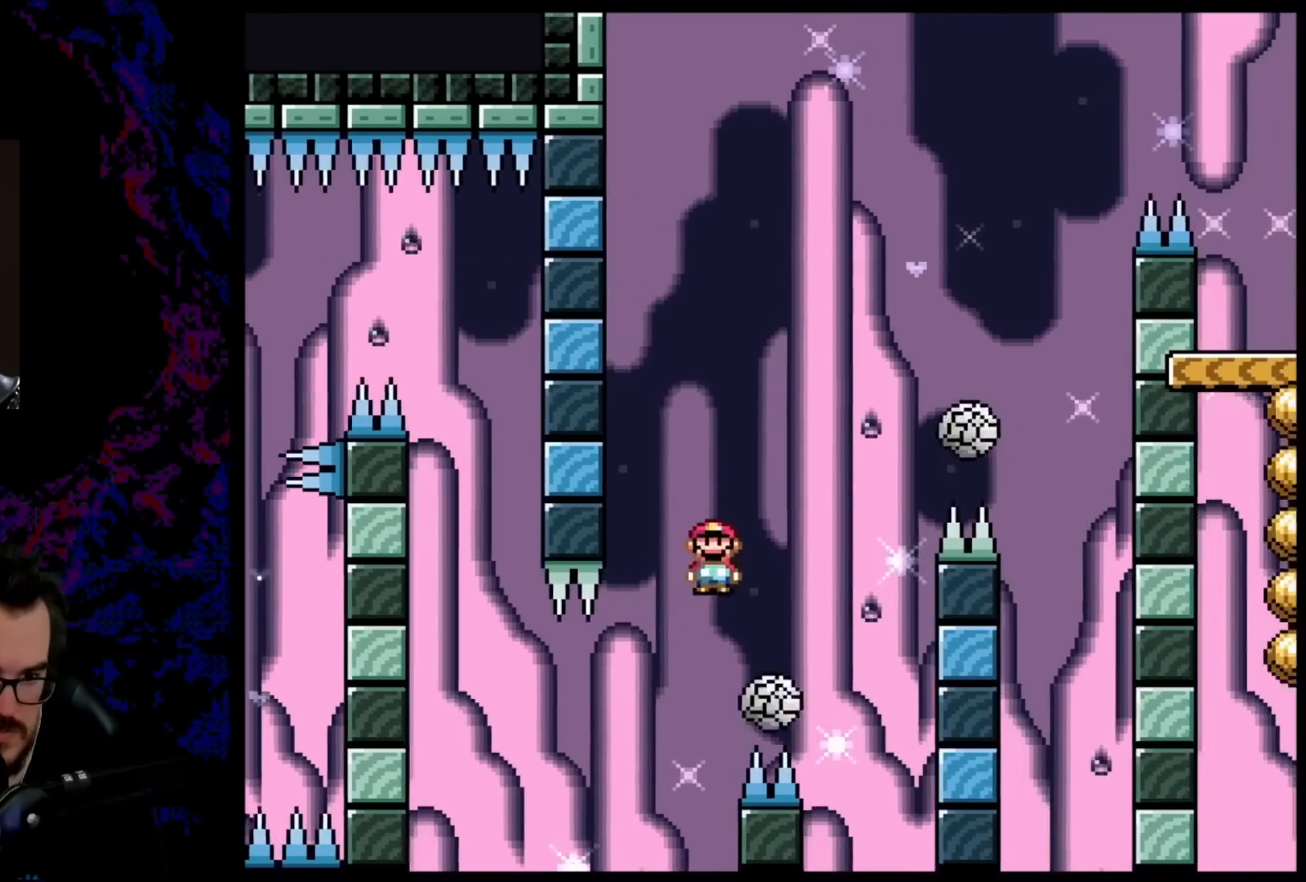
{"buttons": ["A", "X", "DPAD_RIGHT"], "events": [[83, "DPAD_LEFT", "down"], [83, "DPAD_RIGHT", "up"], [250, "DPAD_LEFT", "up"], [467, "DPAD_RIGHT", "down"]]}
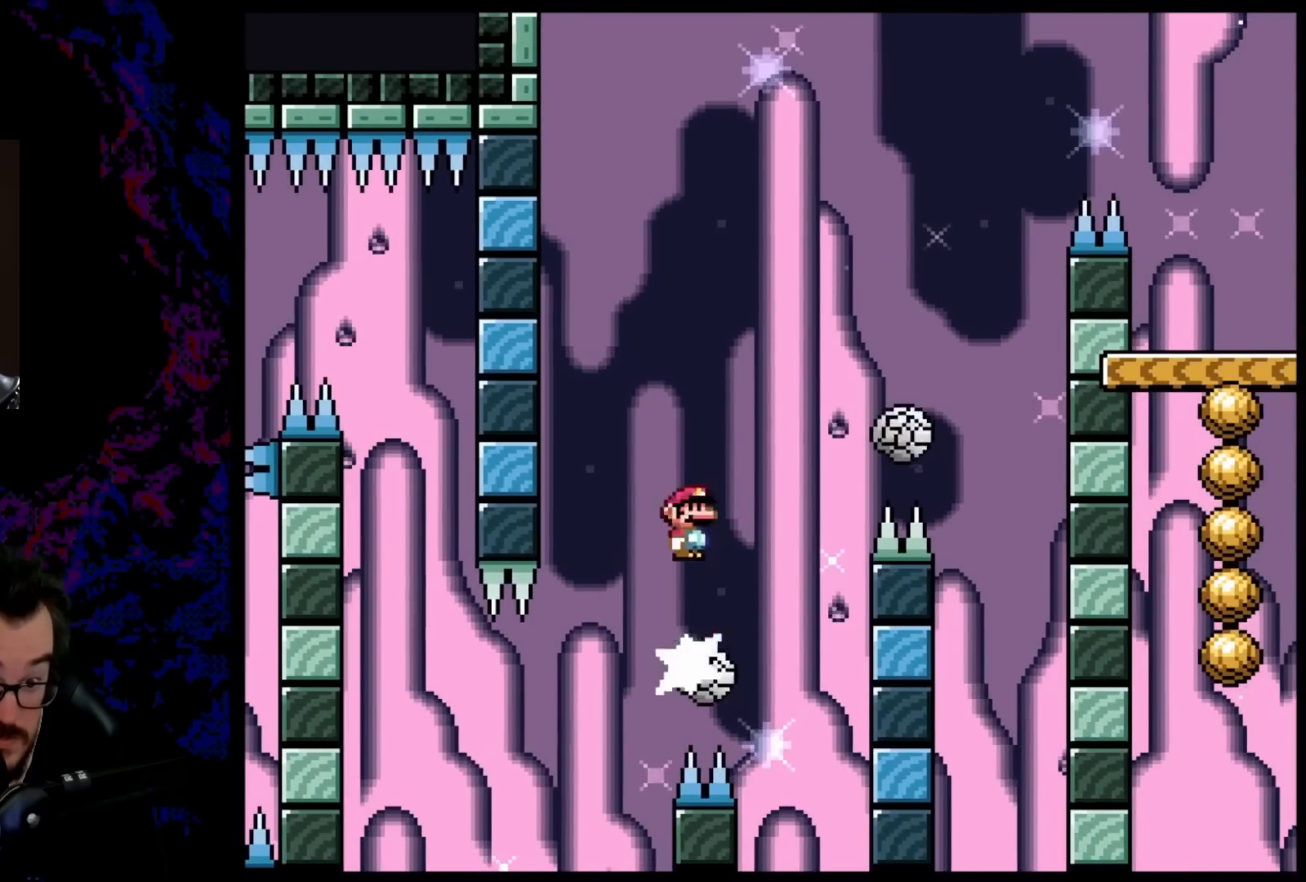
{"buttons": ["A", "X", "DPAD_LEFT"], "events": [[483, "DPAD_DOWN", "down"], [483, "DPAD_RIGHT", "up"], [500, "DPAD_DOWN", "up"], [500, "DPAD_LEFT", "down"]]}
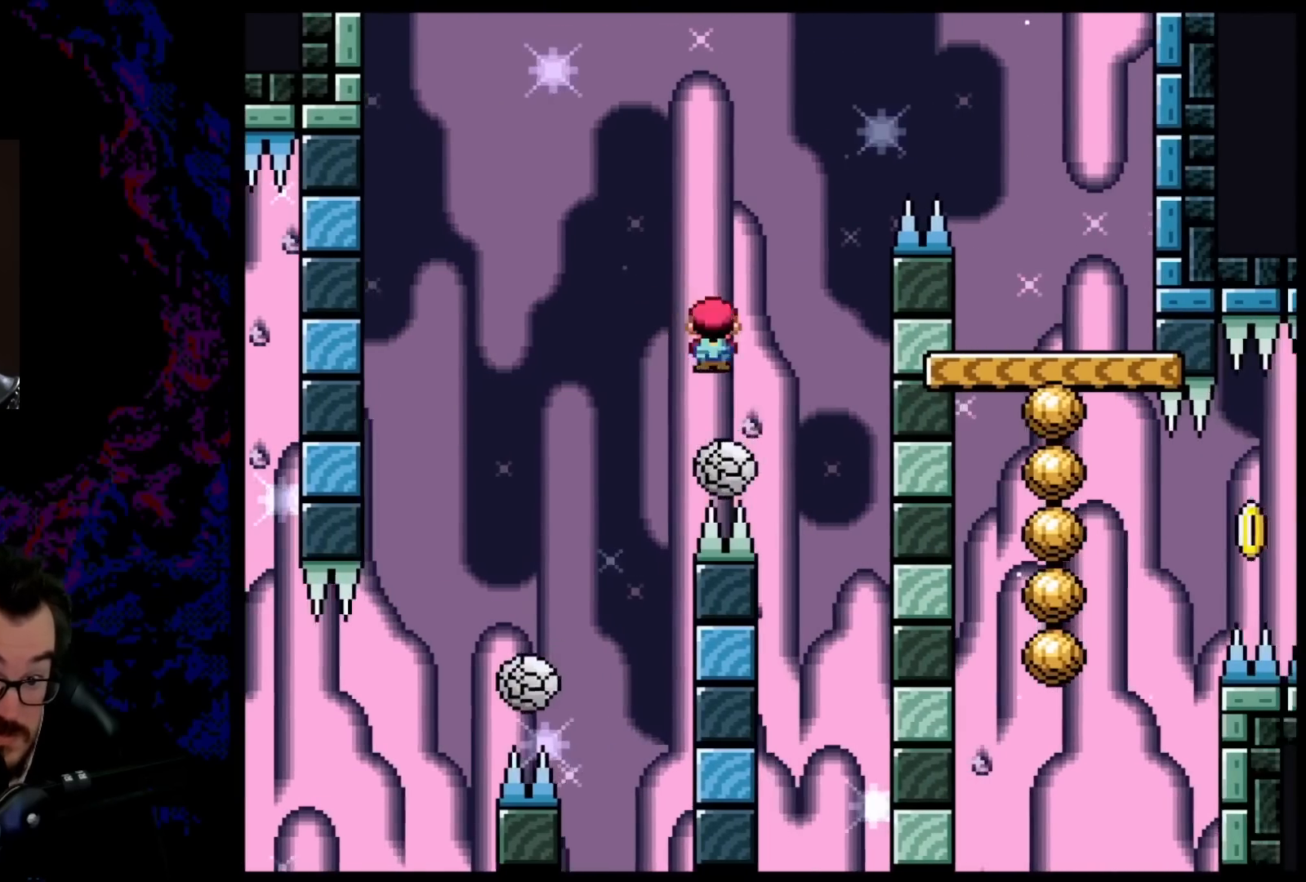
{"buttons": ["A", "X", "DPAD_RIGHT"], "events": [[150, "DPAD_LEFT", "up"], [167, "DPAD_RIGHT", "down"]]}
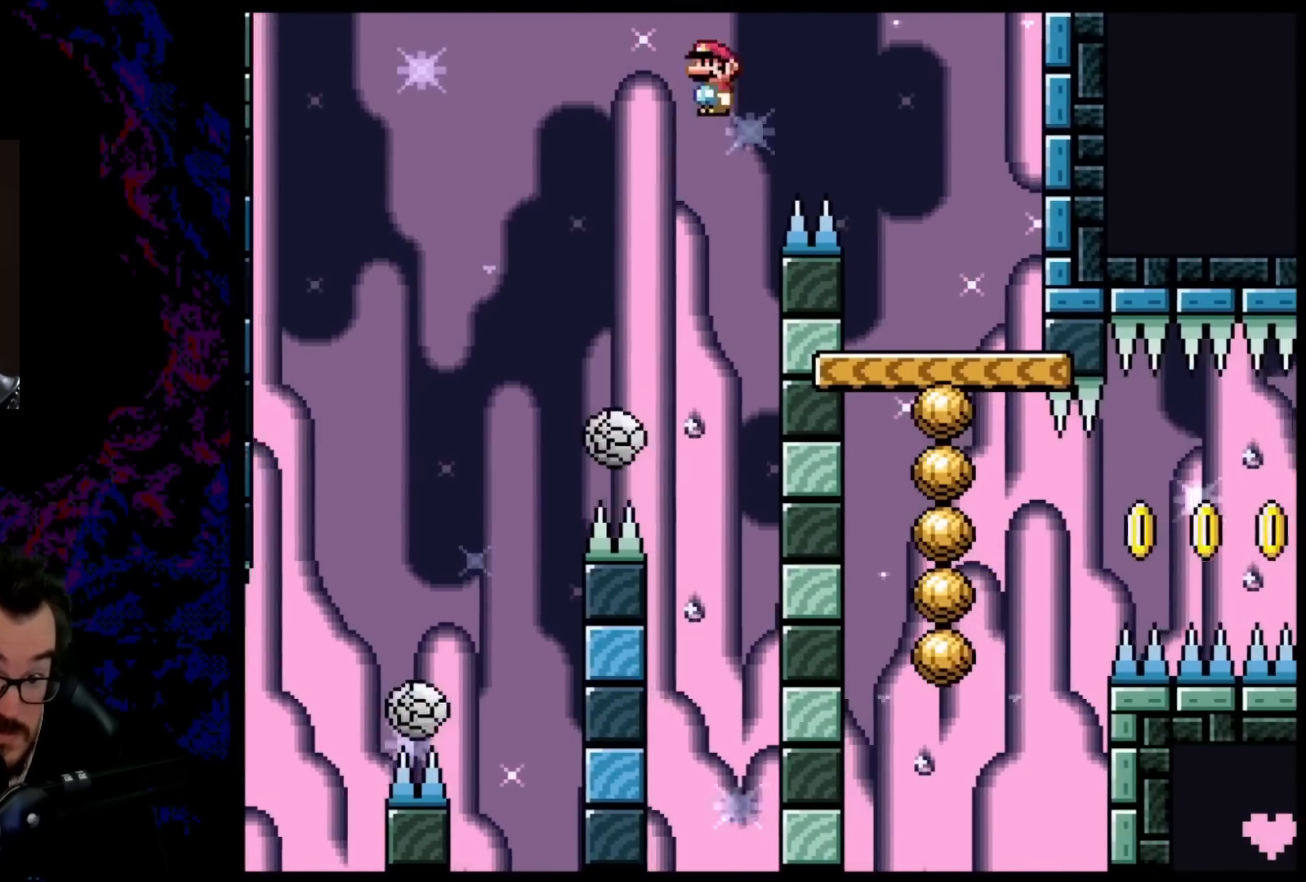
{"buttons": ["A", "X"], "events": [[317, "DPAD_LEFT", "down"], [317, "DPAD_RIGHT", "up"], [483, "DPAD_LEFT", "up"]]}
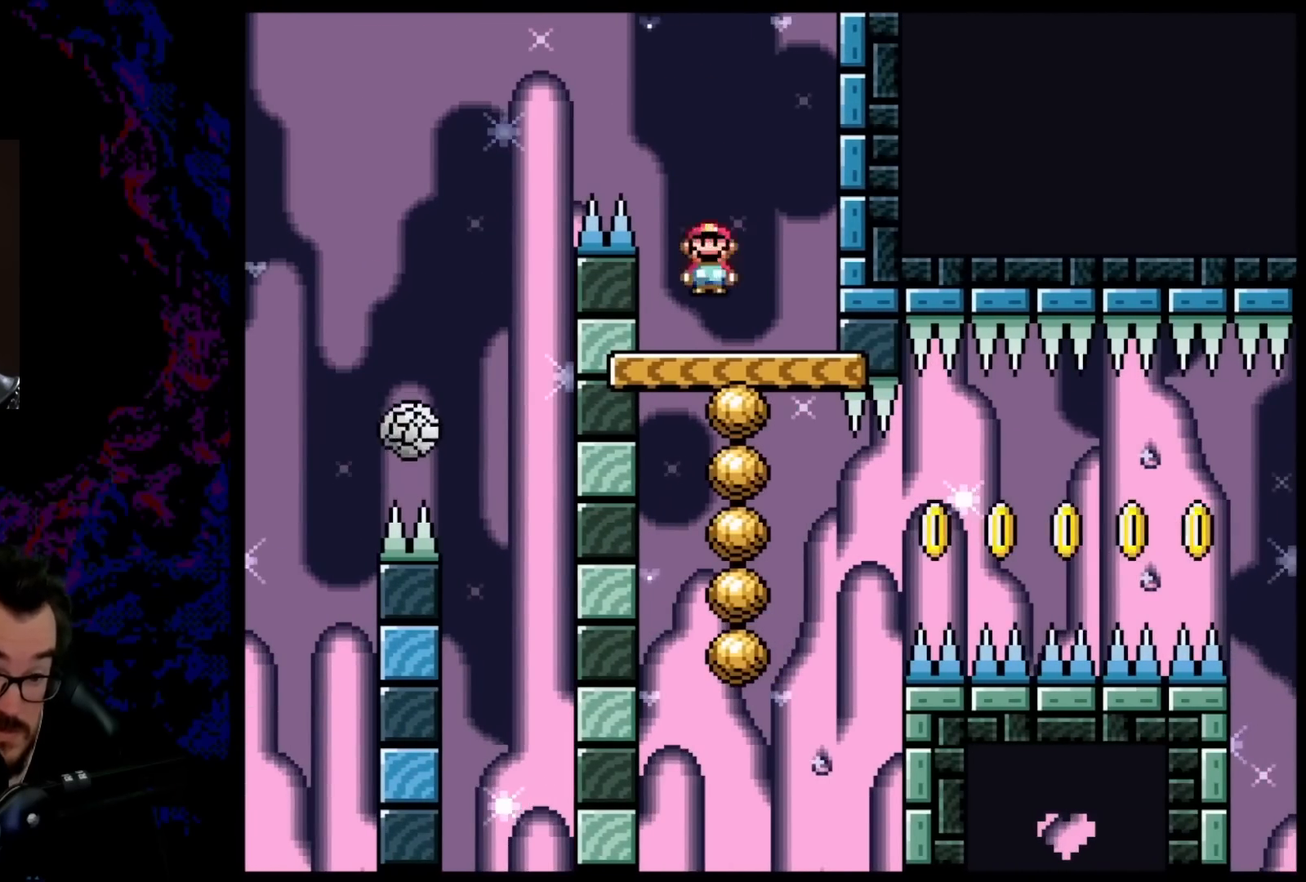
{"buttons": ["A", "X", "DPAD_LEFT"], "events": [[200, "DPAD_LEFT", "down"]]}
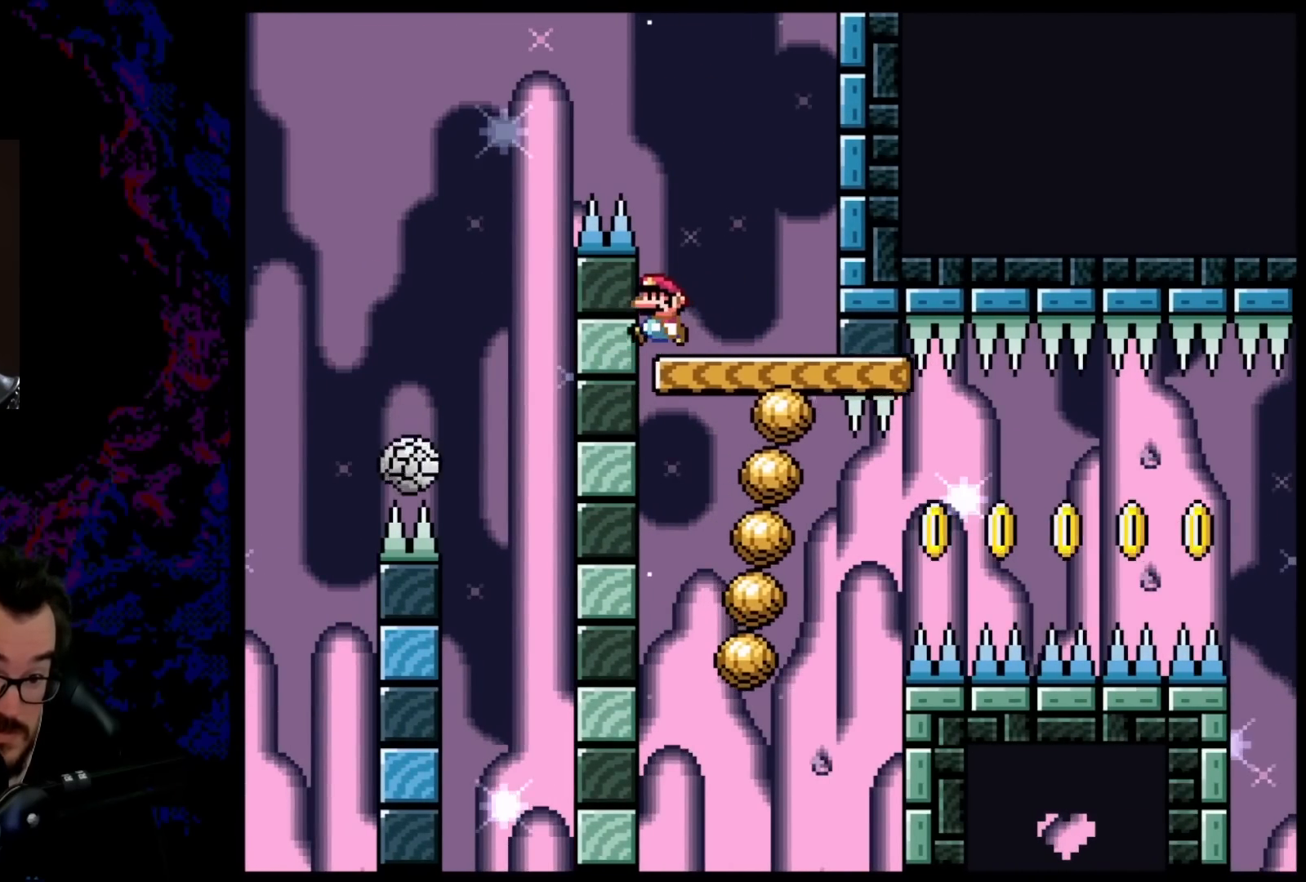
{"buttons": ["X", "DPAD_RIGHT"], "events": [[367, "DPAD_LEFT", "up"], [400, "DPAD_RIGHT", "down"], [500, "A", "up"]]}
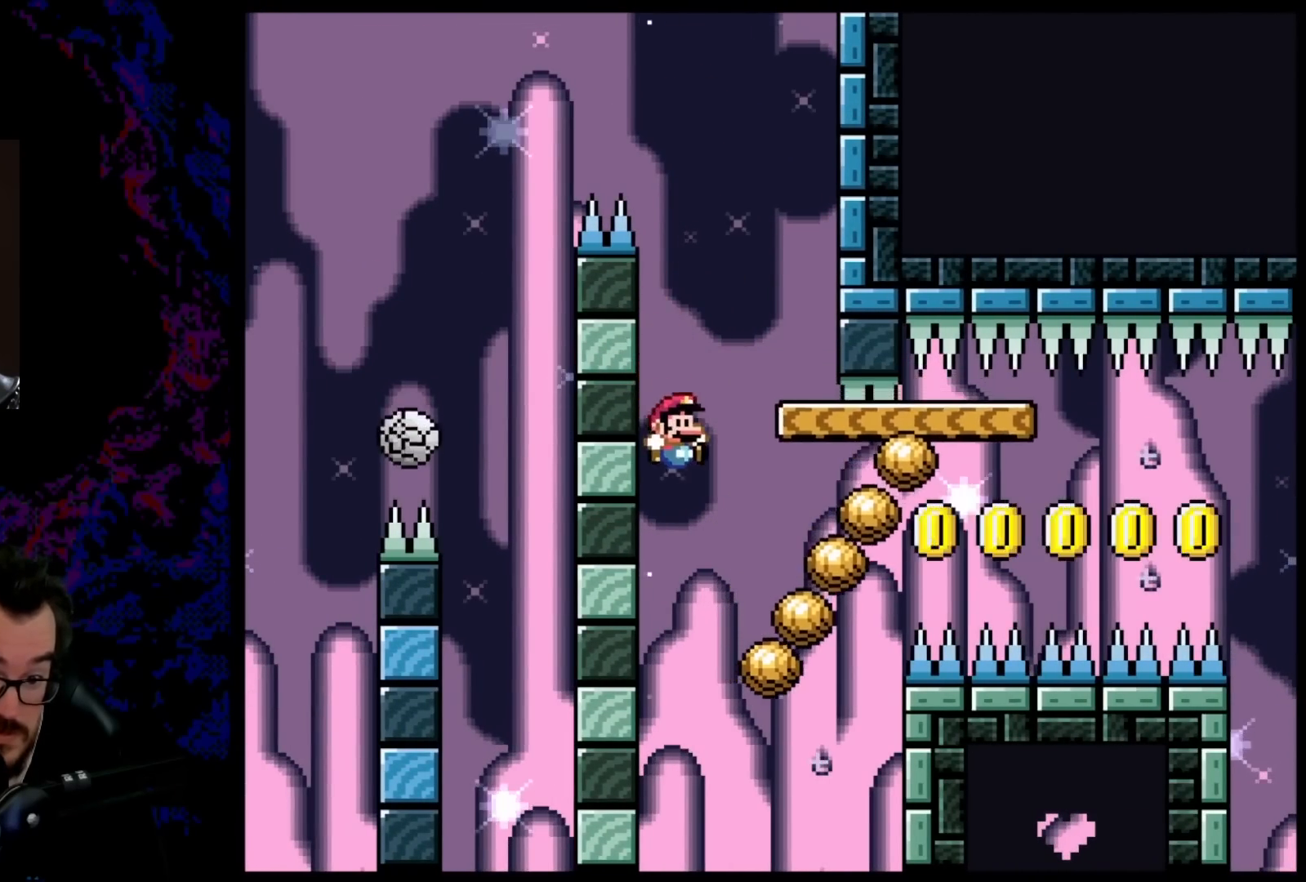
{"buttons": ["B", "Y", "DPAD_RIGHT"], "events": [[50, "Y", "down"], [83, "X", "up"], [317, "B", "down"]]}
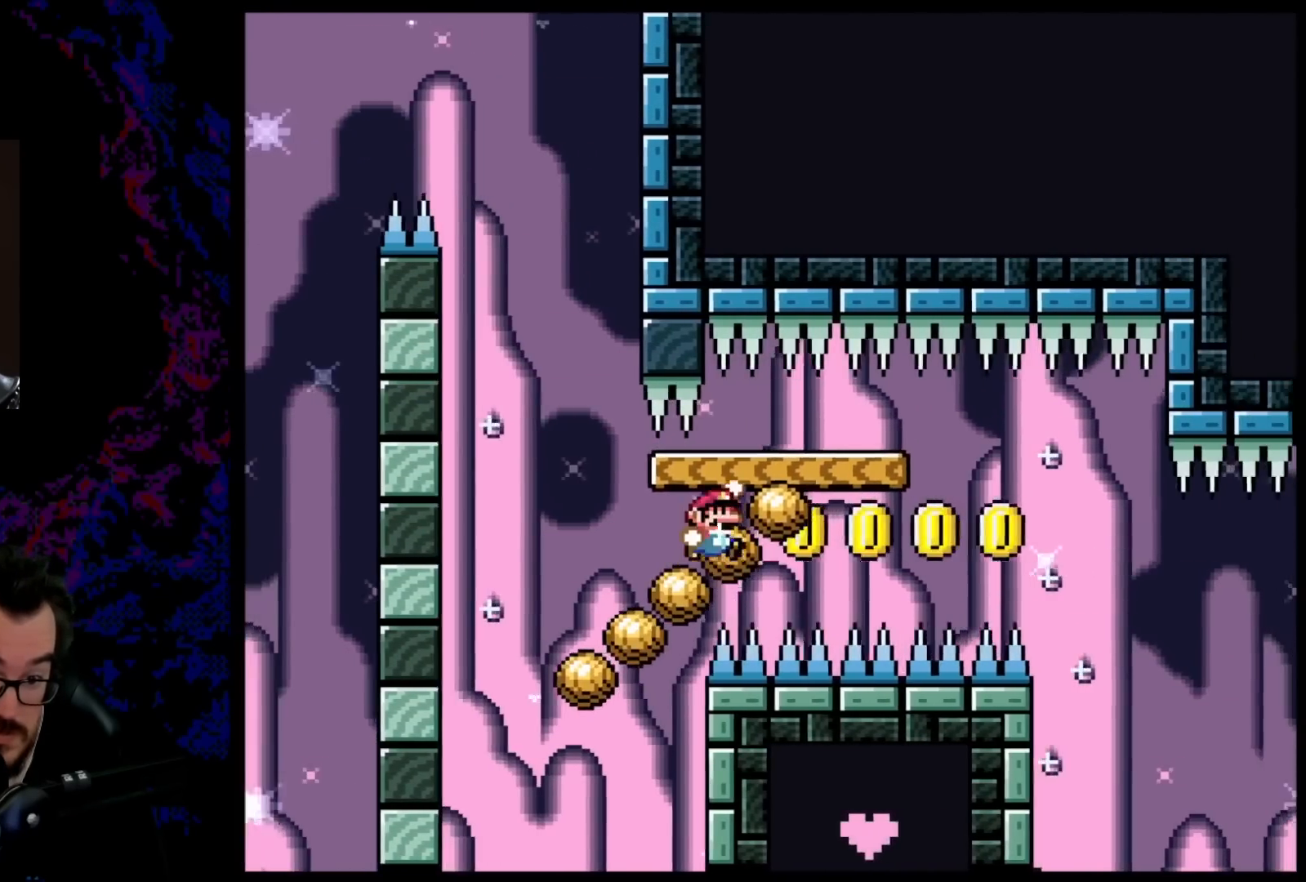
{"buttons": ["B", "Y", "DPAD_RIGHT"], "events": [[83, "DPAD_DOWN", "down"], [100, "DPAD_DOWN", "up"], [100, "DPAD_LEFT", "down"], [100, "DPAD_RIGHT", "up"], [167, "DPAD_LEFT", "up"], [167, "DPAD_RIGHT", "down"]]}
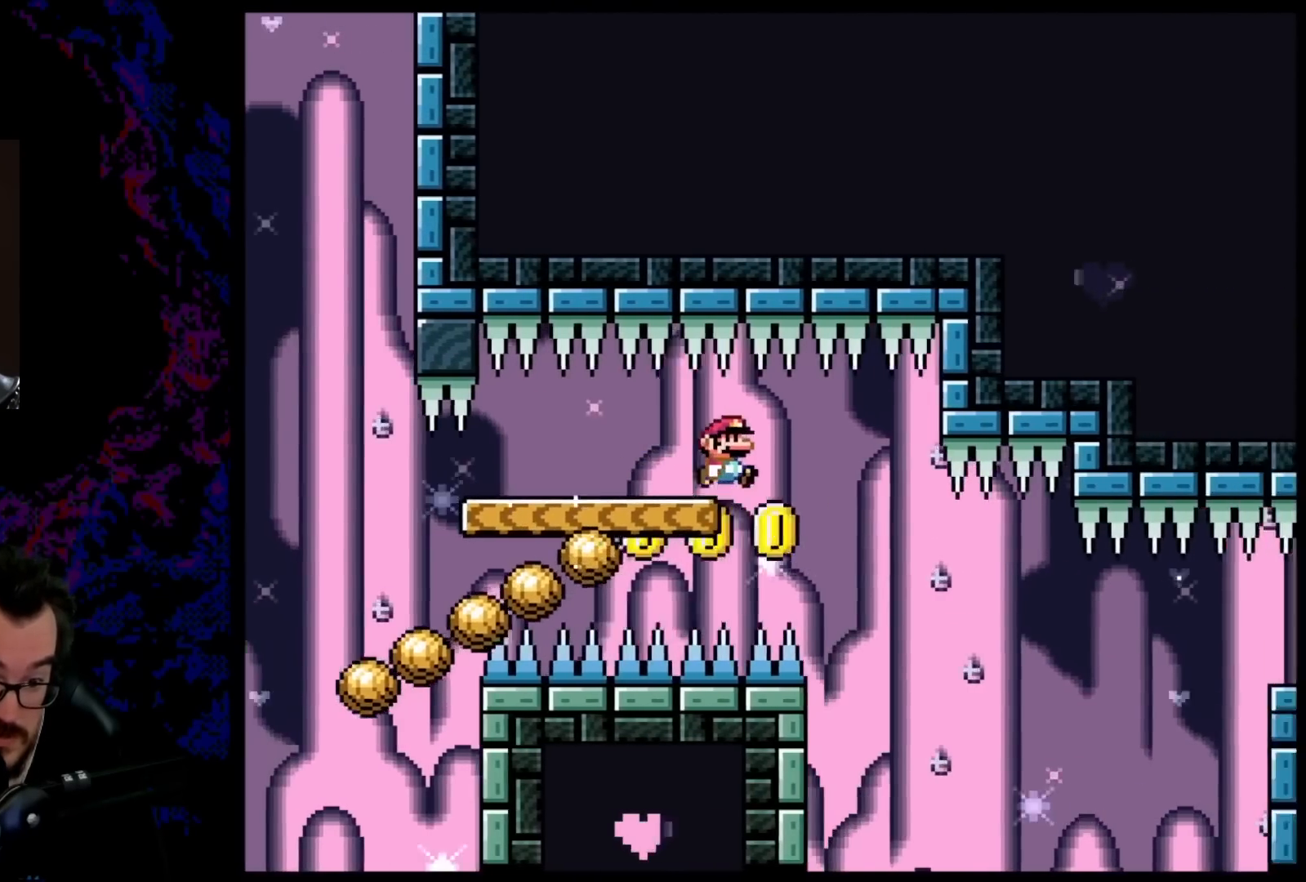
{"buttons": ["B", "Y", "DPAD_RIGHT"], "events": []}
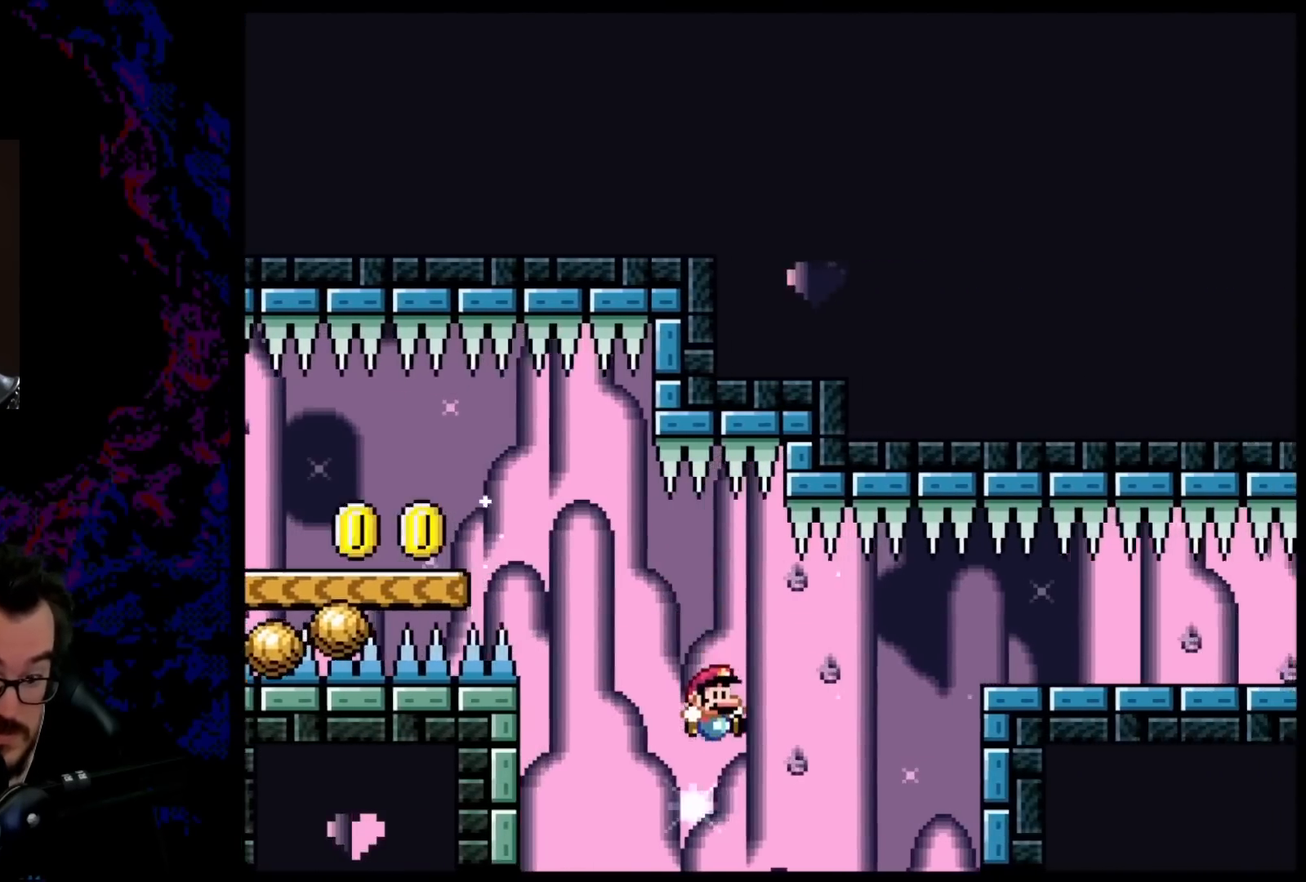
{"buttons": ["Y", "DPAD_RIGHT"], "events": [[67, "B", "up"], [217, "B", "down"], [500, "B", "up"]]}
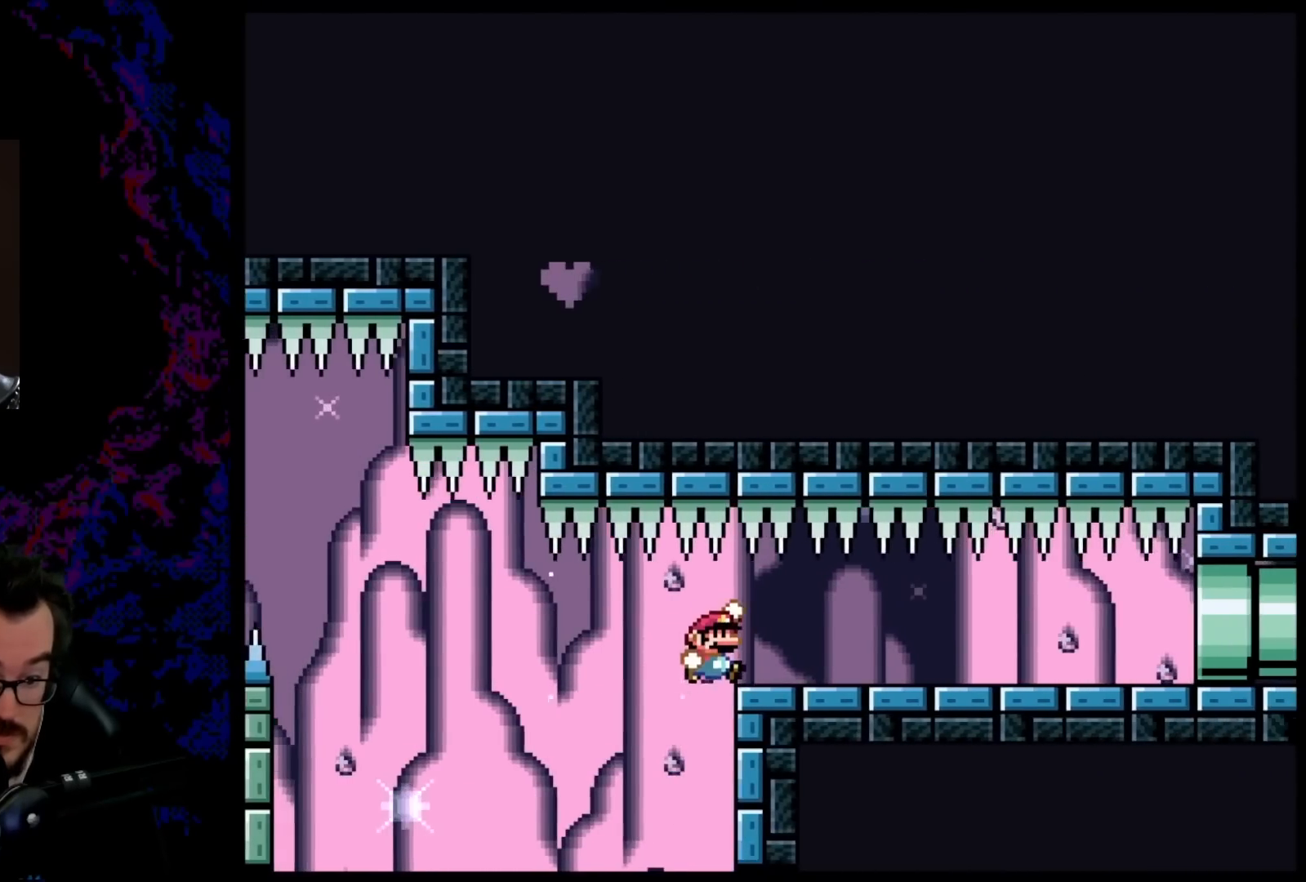
{"buttons": ["Y", "DPAD_RIGHT"], "events": []}
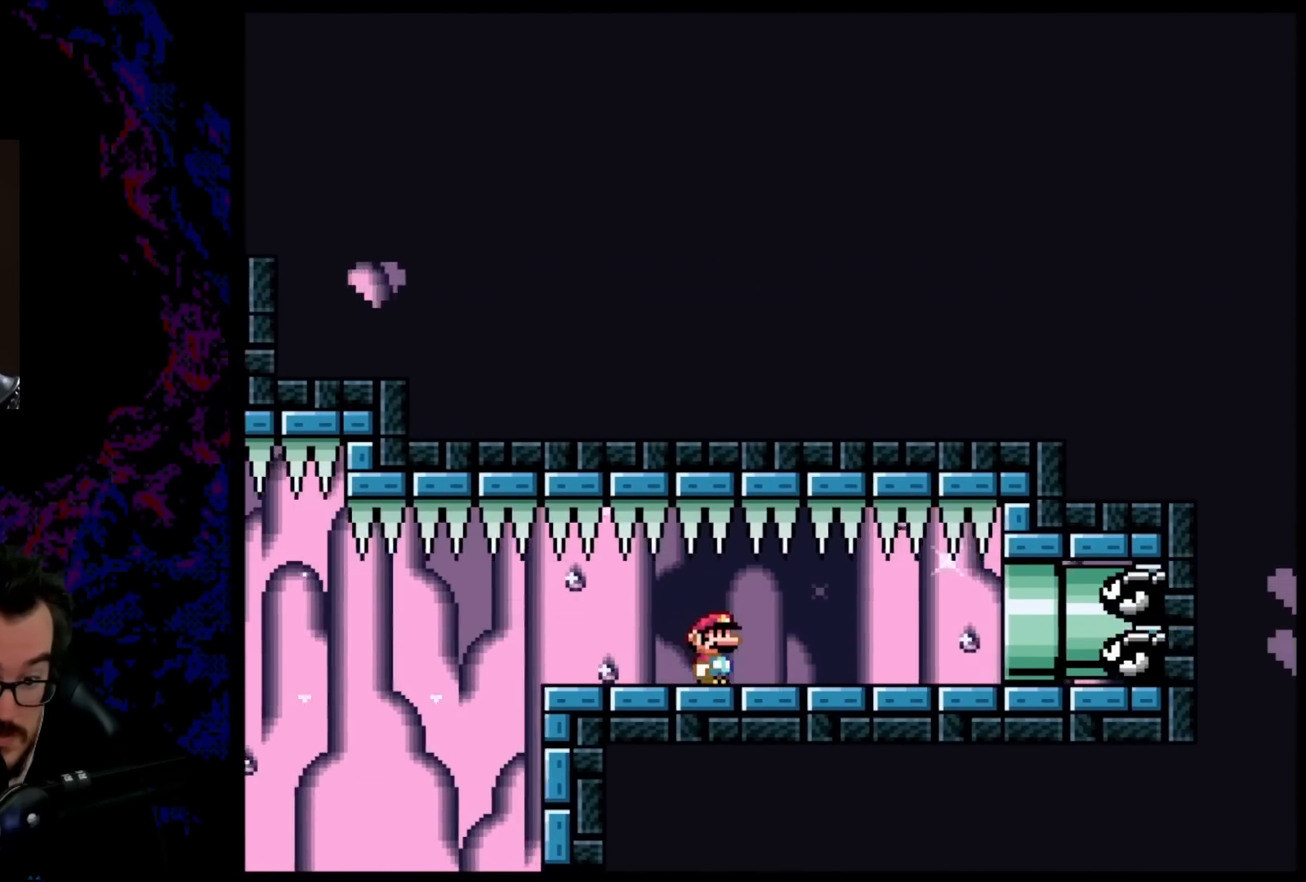
{"buttons": ["Y", "DPAD_RIGHT"], "events": [[367, "DPAD_DOWN", "down"], [383, "DPAD_DOWN", "up"], [383, "DPAD_LEFT", "down"], [383, "DPAD_RIGHT", "up"], [433, "DPAD_DOWN", "down"], [433, "DPAD_LEFT", "up"], [433, "DPAD_RIGHT", "down"], [450, "DPAD_DOWN", "up"]]}
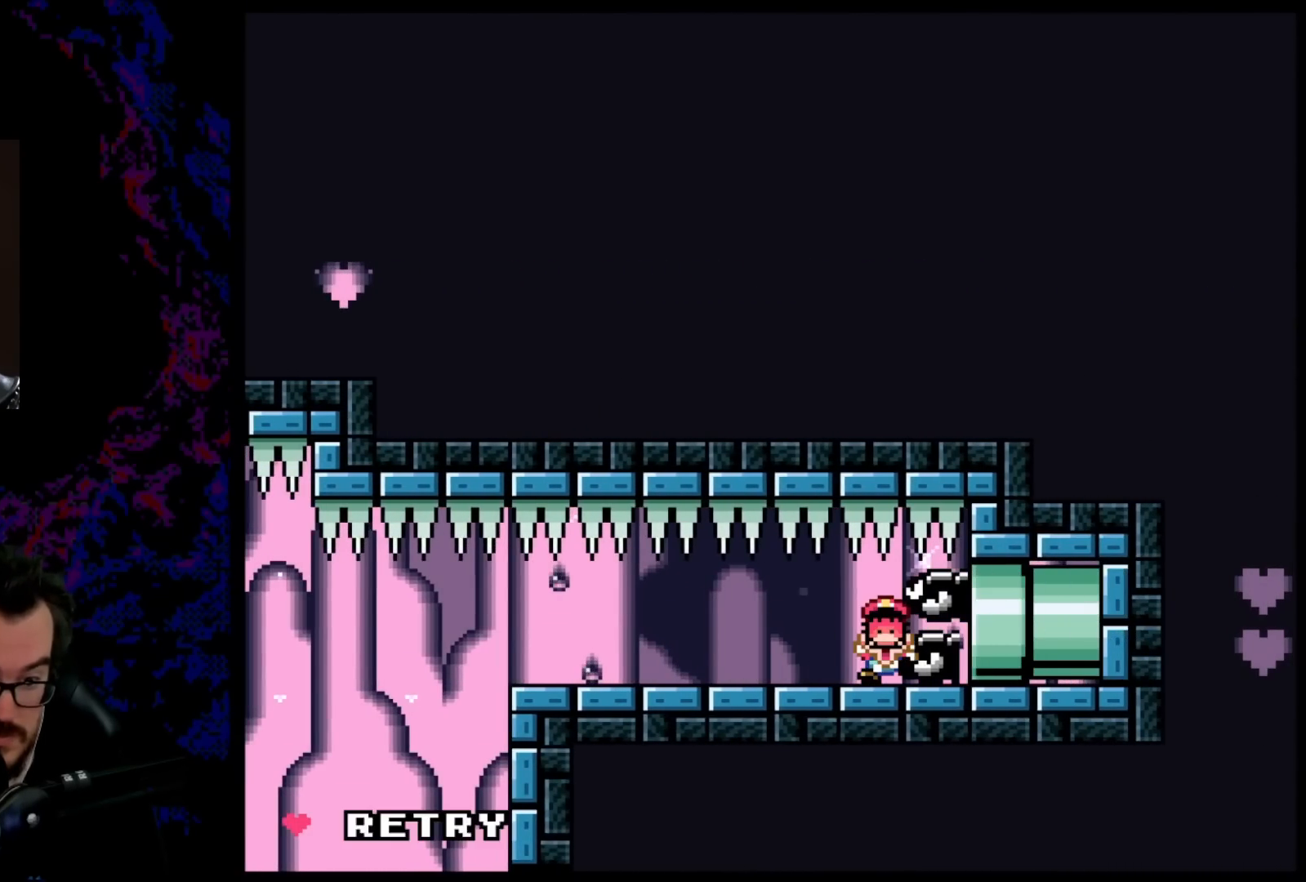
{"buttons": [], "events": [[133, "DPAD_RIGHT", "up"], [267, "Y", "up"]]}
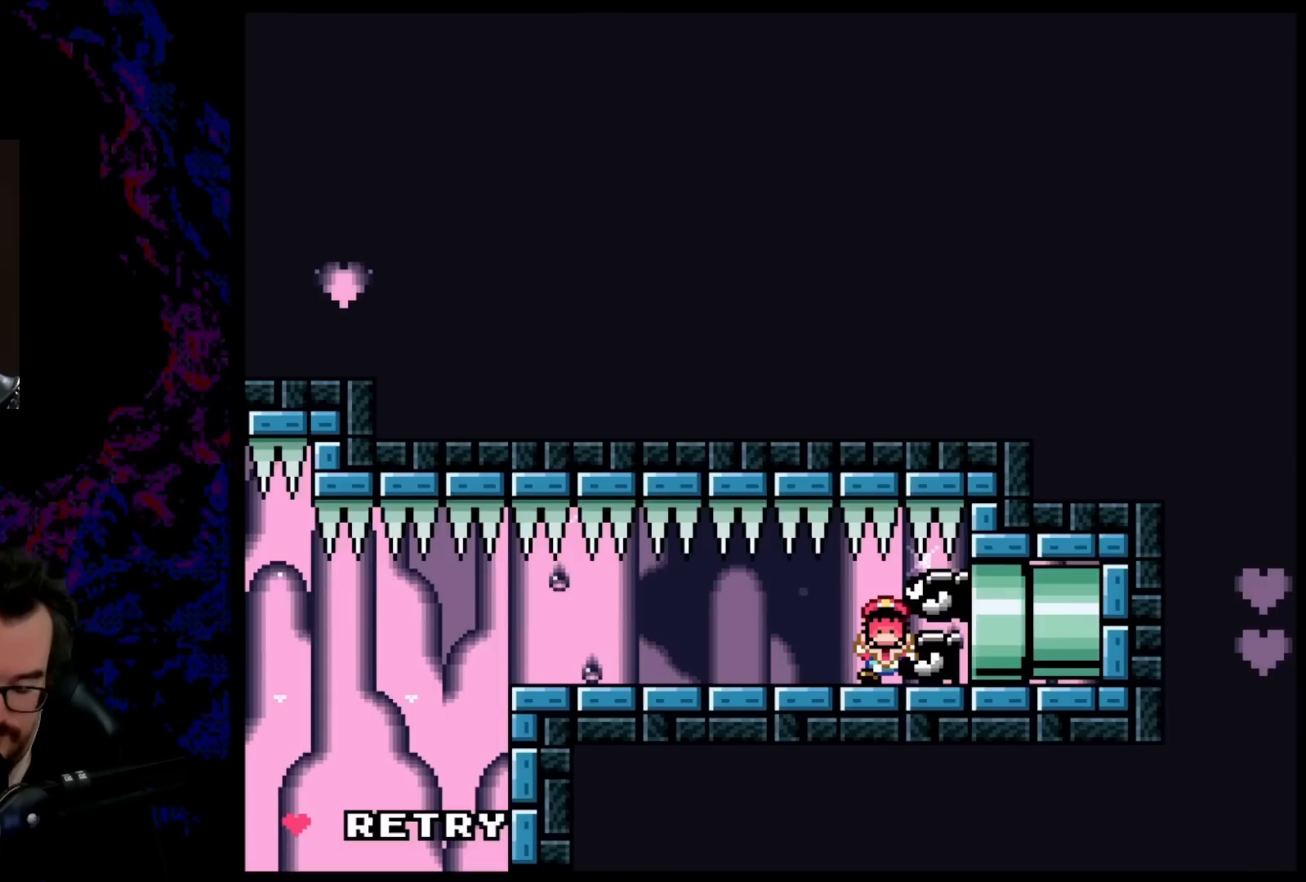
{"buttons": ["B"], "events": [[250, "B", "down"], [333, "B", "up"], [417, "B", "down"]]}
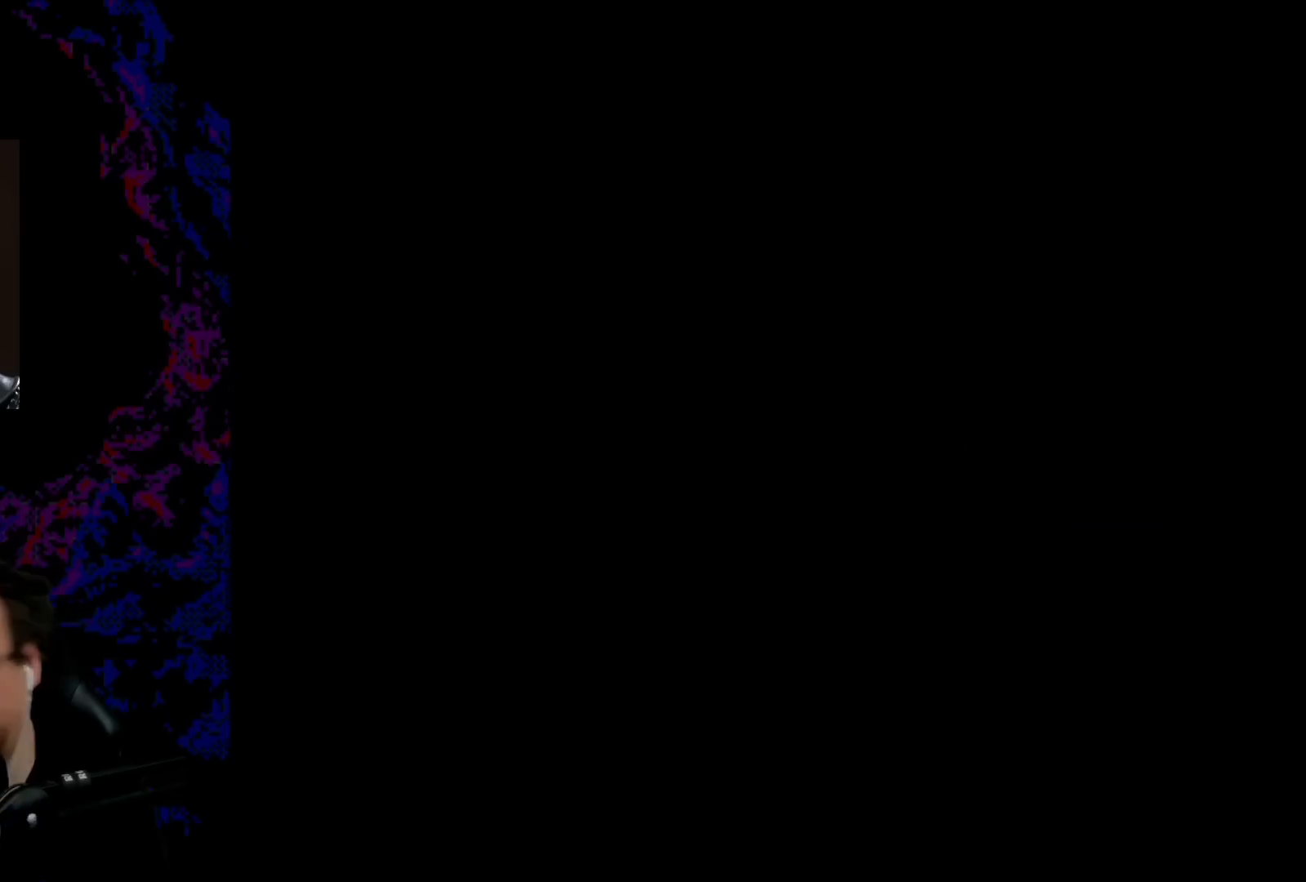
{"buttons": [], "events": [[117, "B", "up"]]}
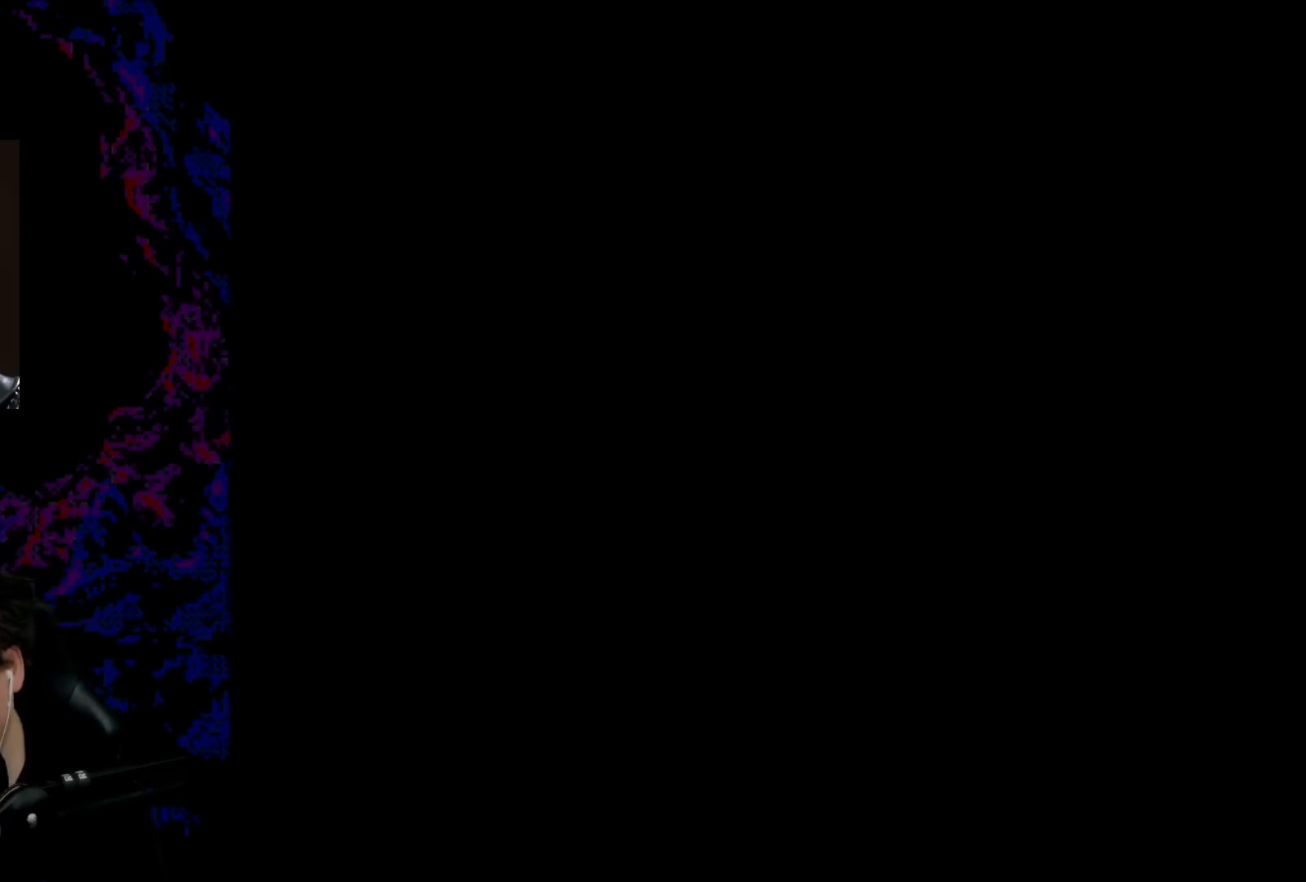
{"buttons": [], "events": []}
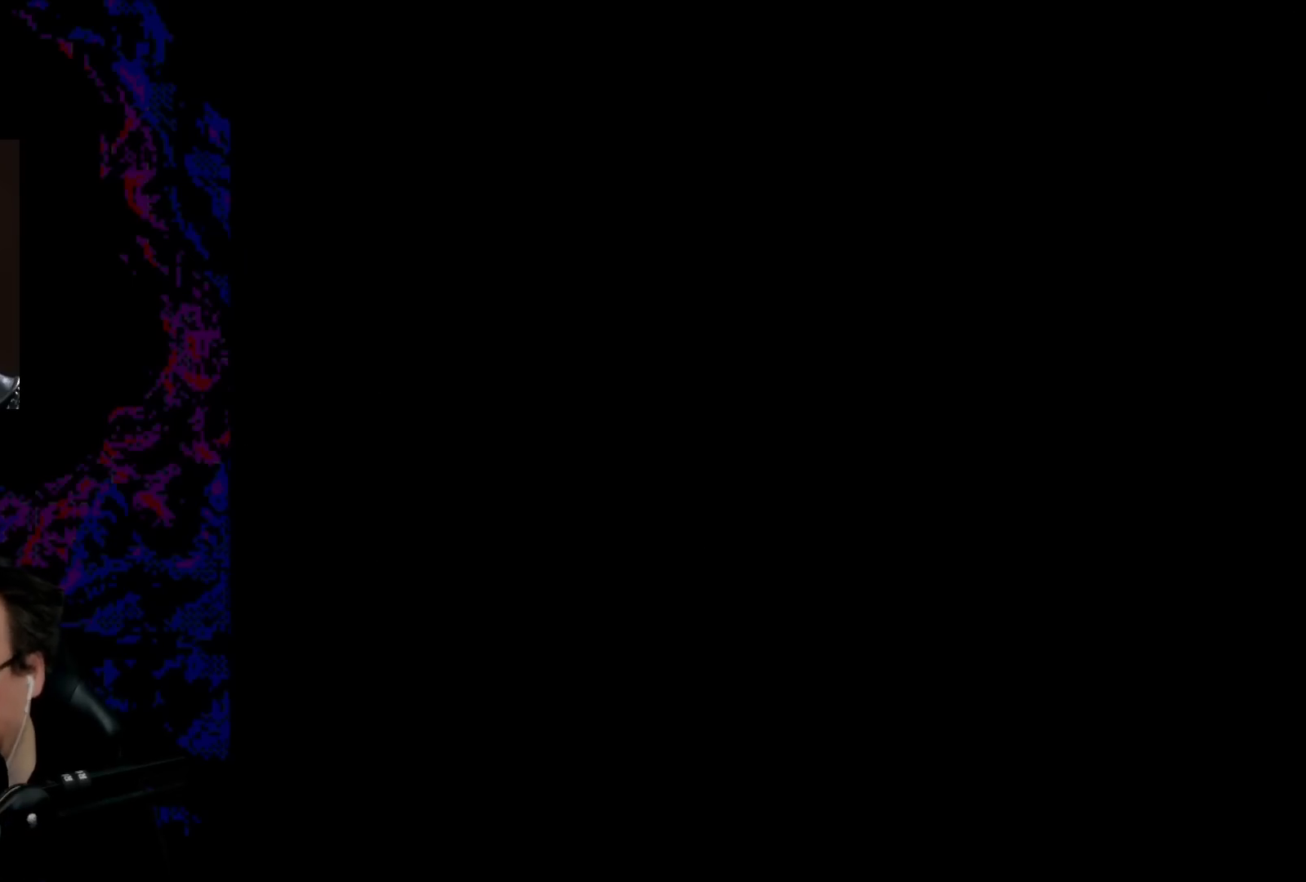
{"buttons": [], "events": []}
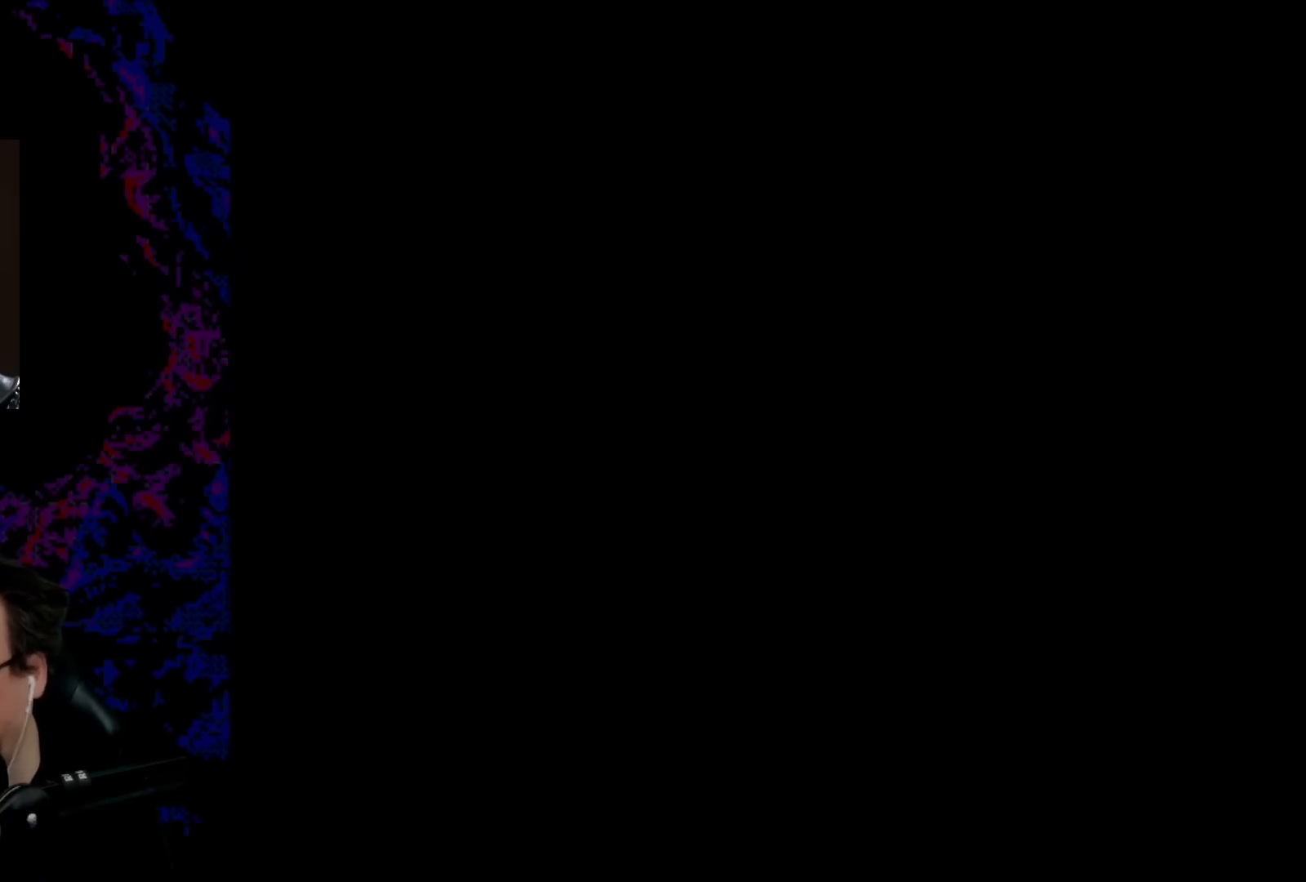
{"buttons": [], "events": []}
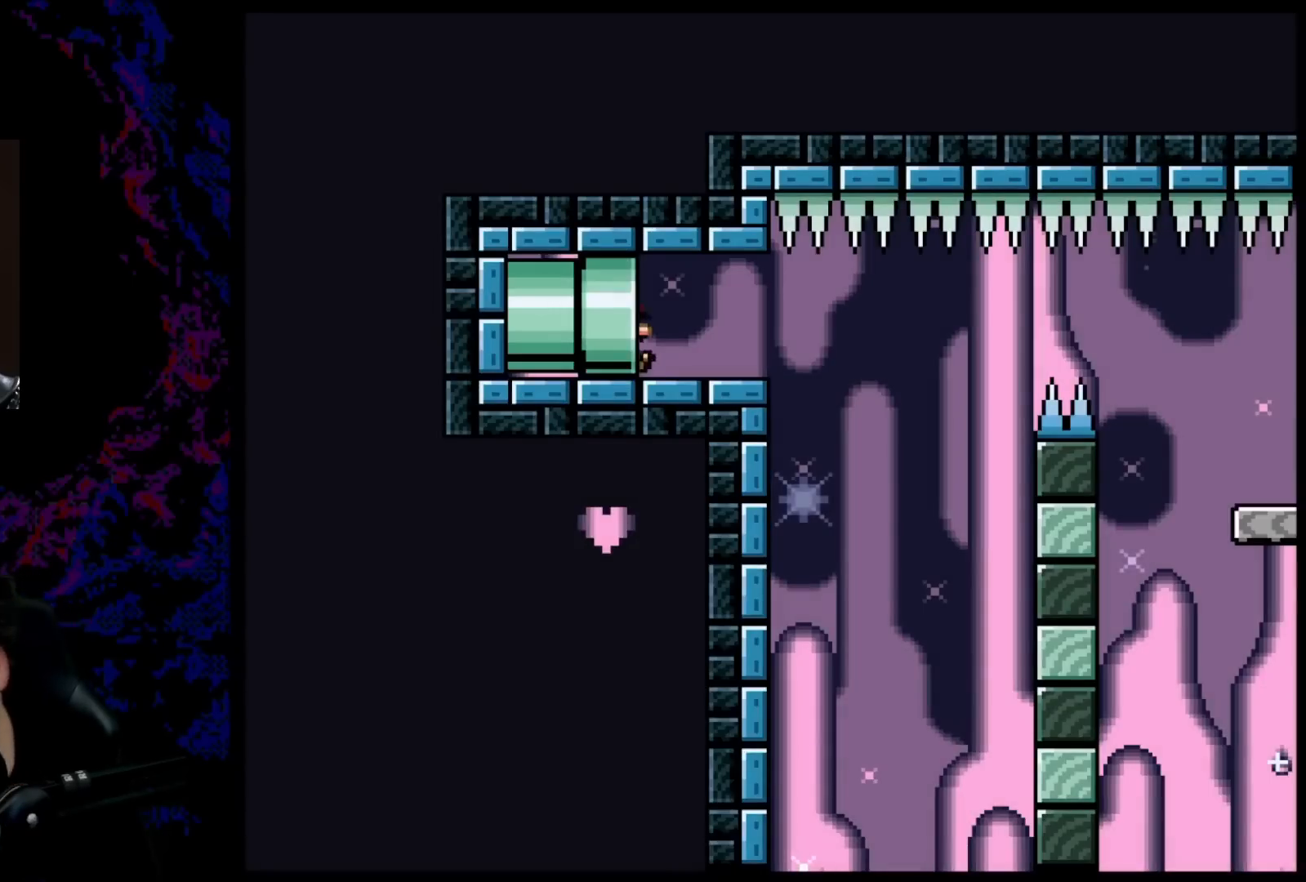
{"buttons": [], "events": []}